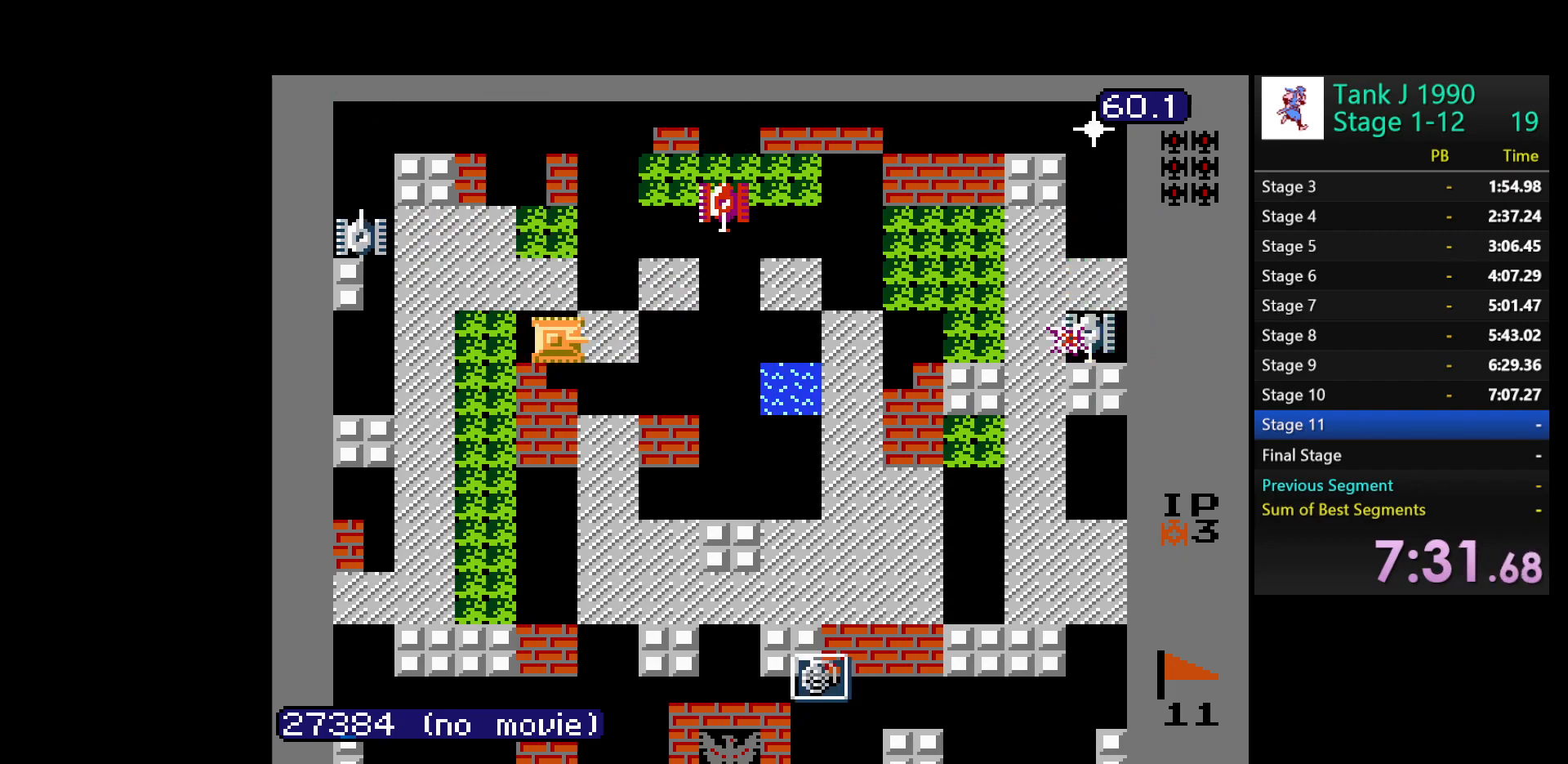
Gameplay with a controller (Nintendo layout); each line is a JSON object with the inputs held at the frame after it. "events" lists button and stick changes between this image and that frame as [ms after this image, input, new state], when the widget could be followed in between. Not read: L3 R3.
{"buttons": ["B"], "events": [[133, "DPAD_RIGHT", "down"], [233, "DPAD_RIGHT", "up"]]}
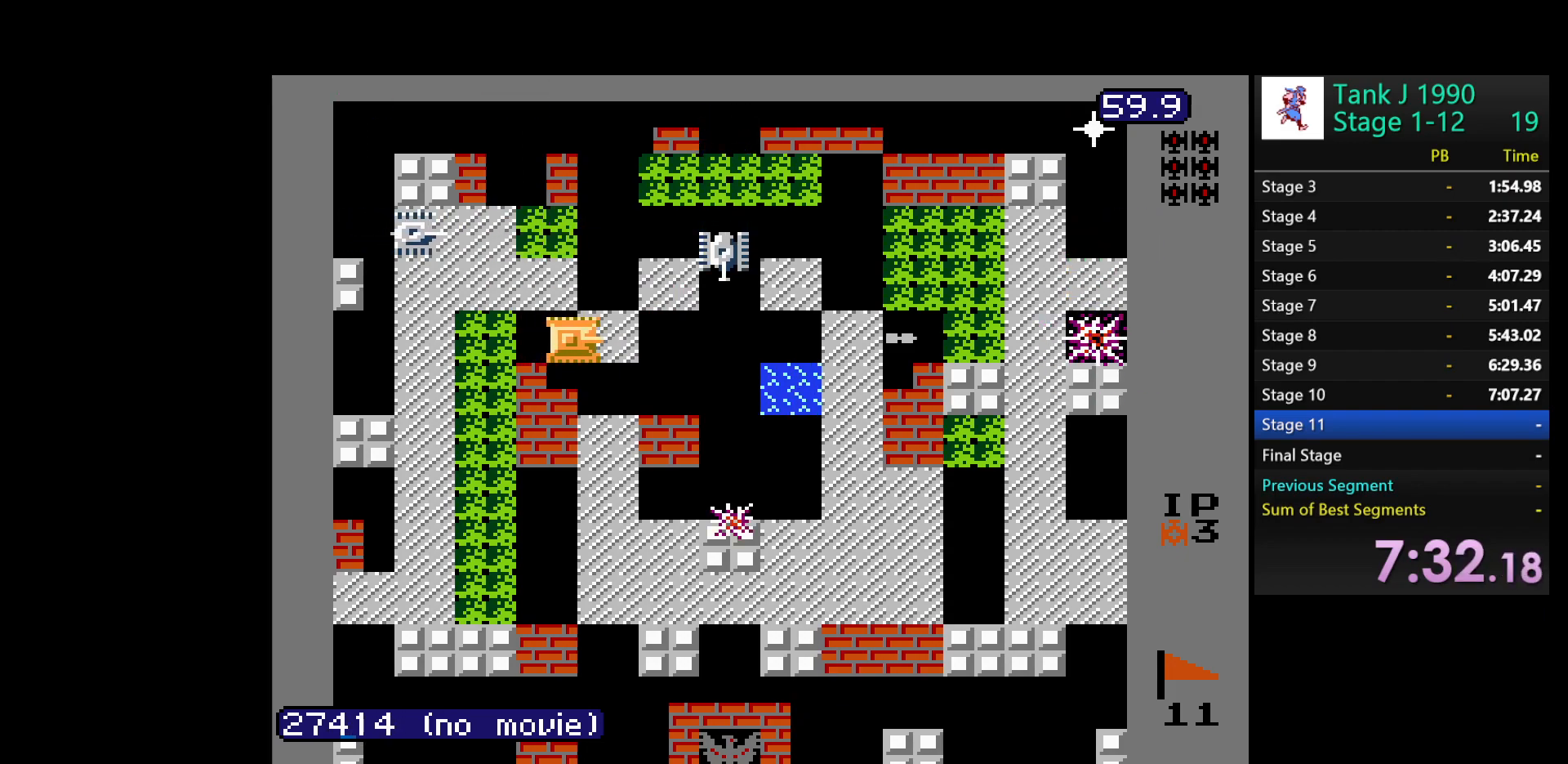
{"buttons": ["B", "DPAD_RIGHT"], "events": [[33, "B", "up"], [400, "DPAD_RIGHT", "down"], [483, "B", "down"]]}
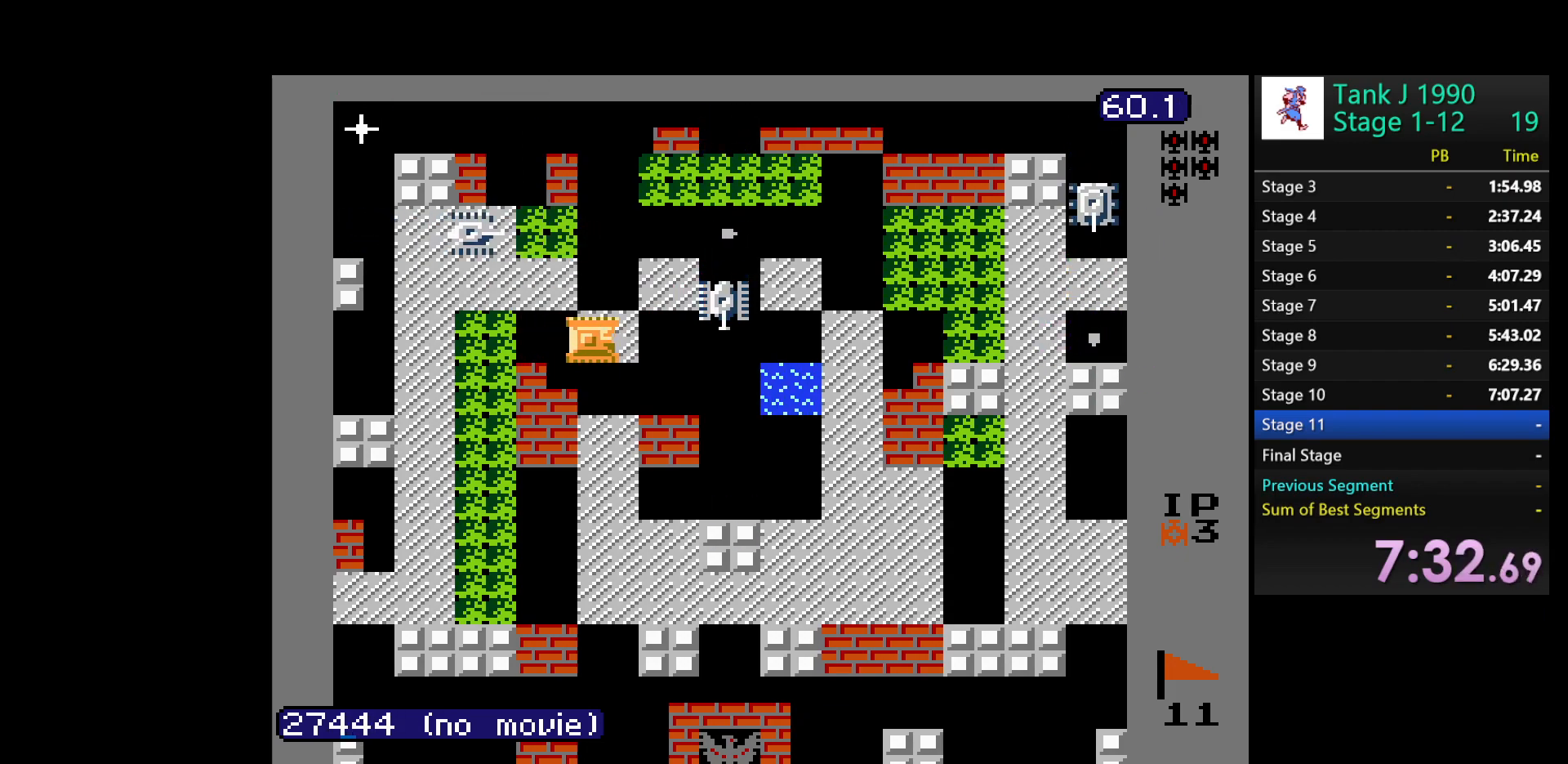
{"buttons": ["DPAD_LEFT"], "events": [[83, "DPAD_RIGHT", "up"], [467, "B", "up"], [500, "DPAD_LEFT", "down"]]}
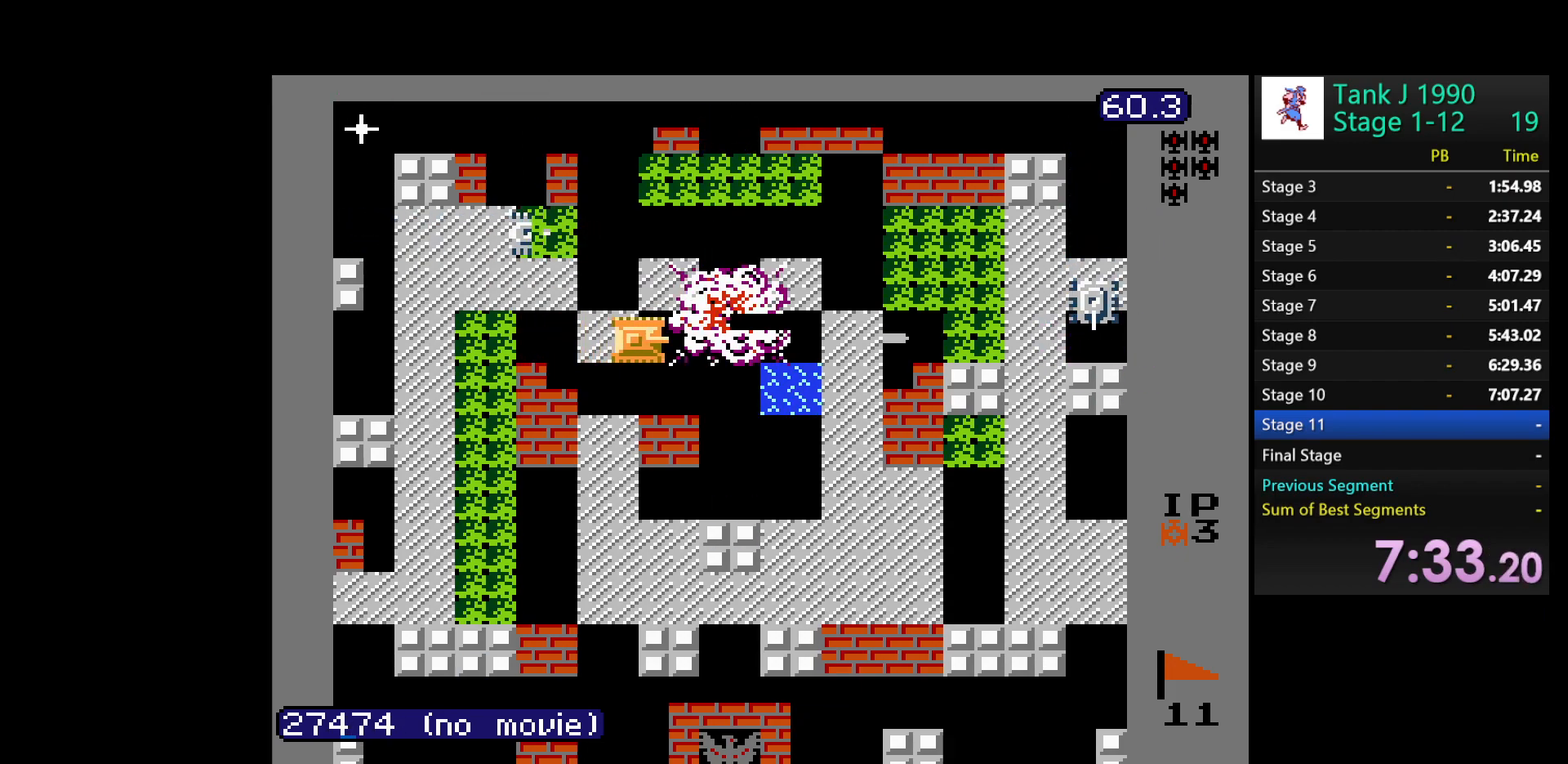
{"buttons": ["B", "DPAD_UP"], "events": [[400, "DPAD_LEFT", "up"], [417, "B", "down"], [417, "DPAD_UP", "down"]]}
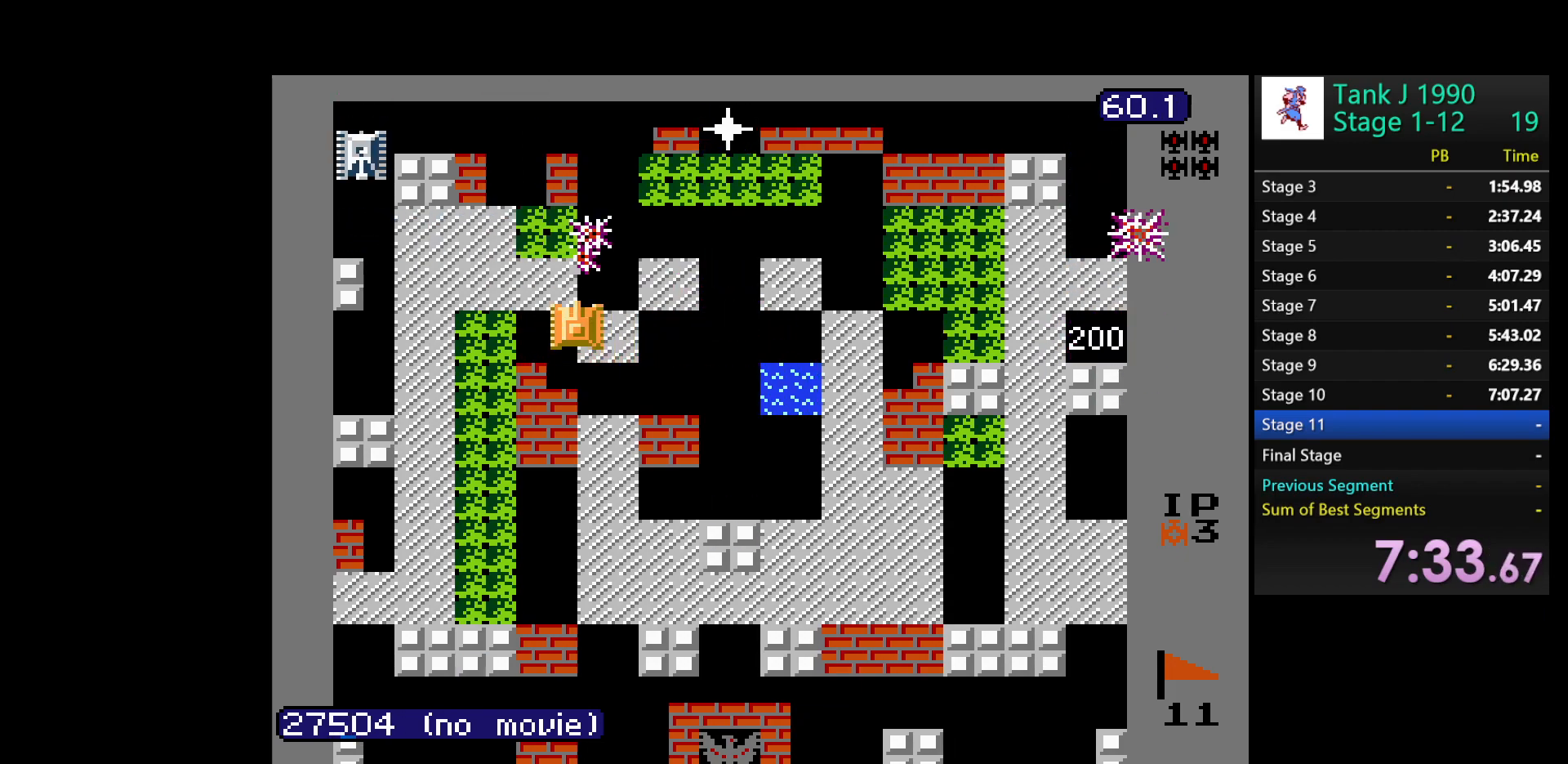
{"buttons": [], "events": [[83, "DPAD_UP", "up"], [283, "B", "up"], [283, "DPAD_DOWN", "down"], [450, "DPAD_DOWN", "up"]]}
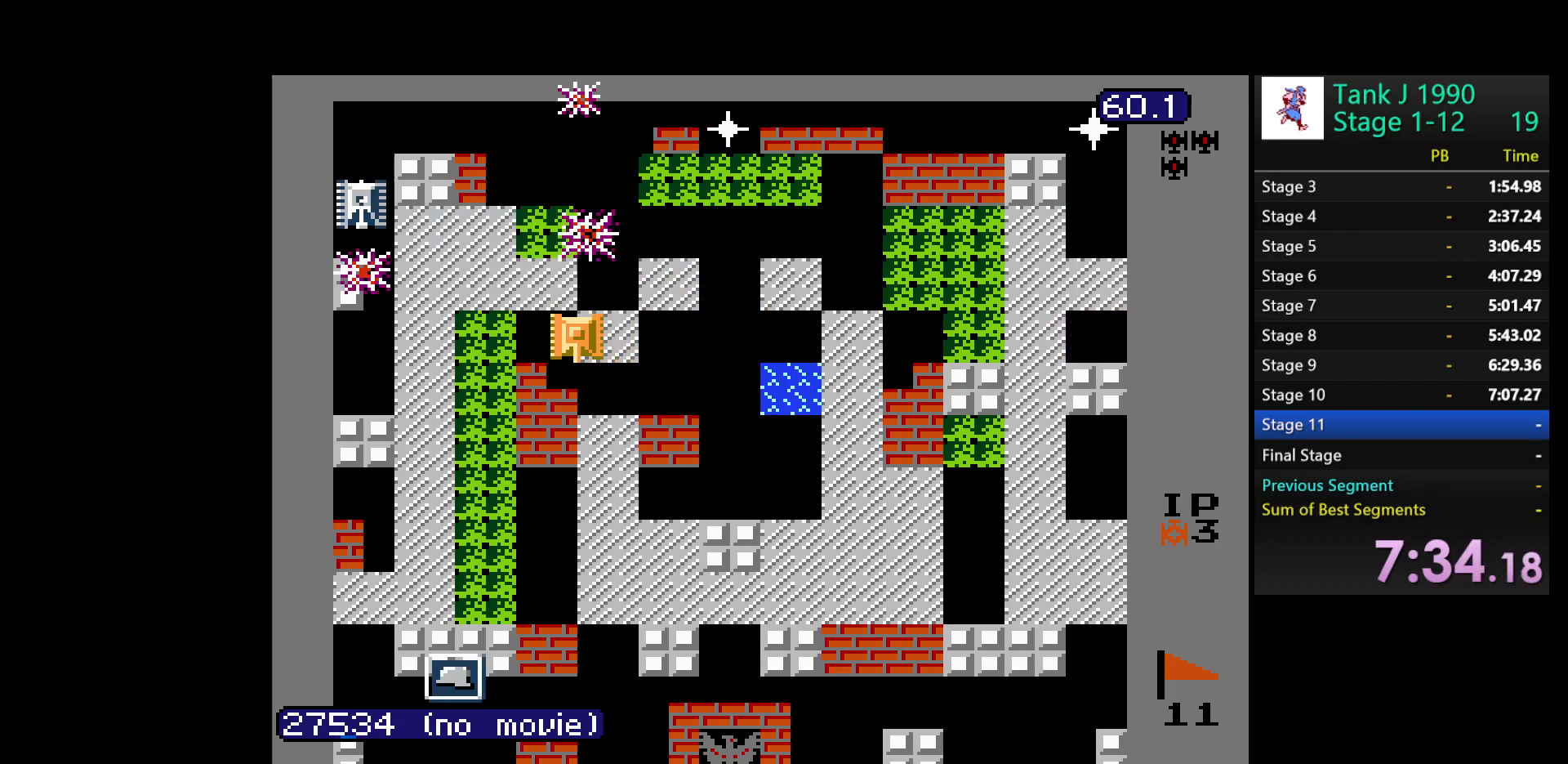
{"buttons": ["DPAD_LEFT"], "events": [[17, "DPAD_LEFT", "down"]]}
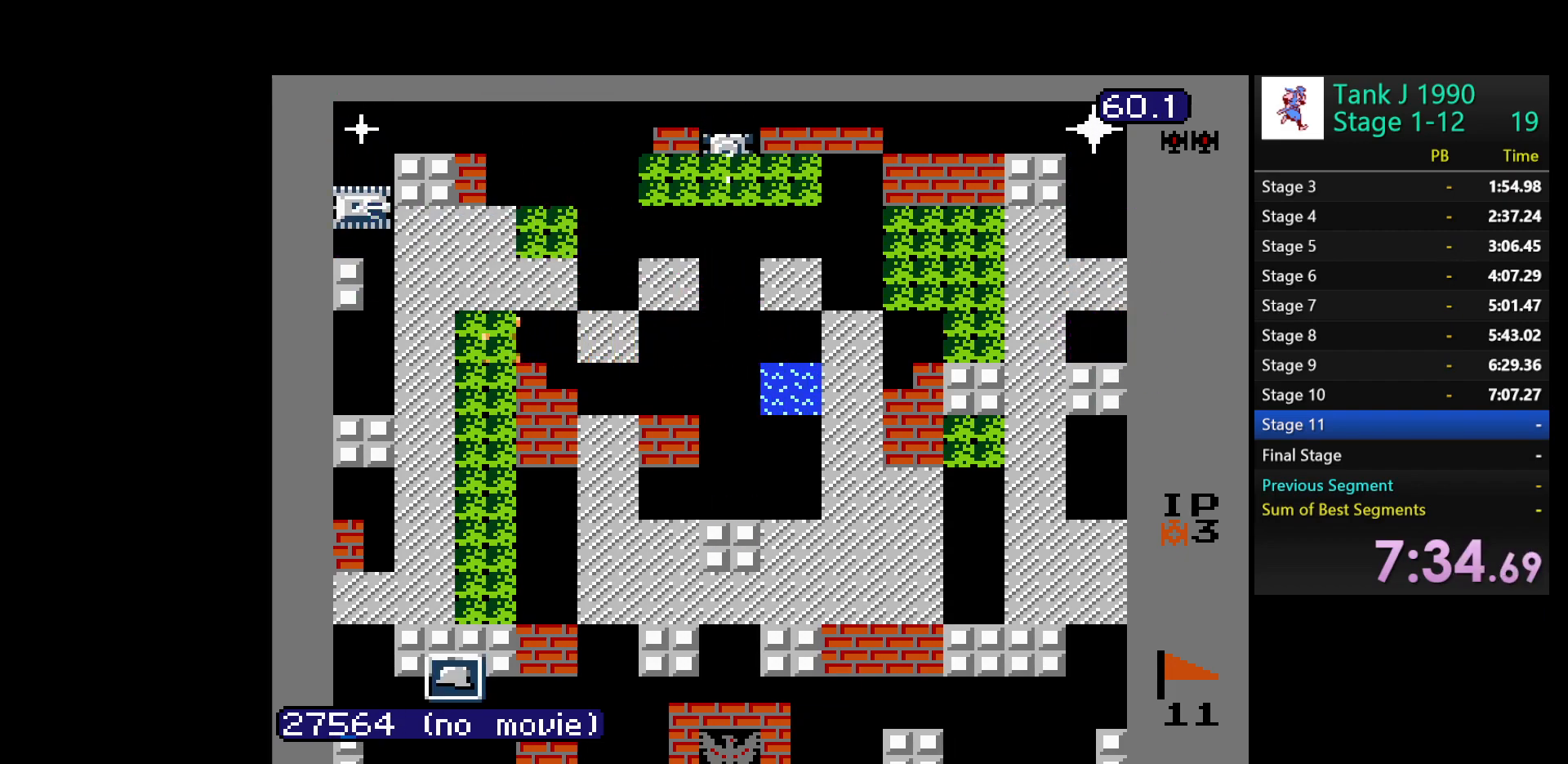
{"buttons": [], "events": [[133, "DPAD_LEFT", "up"]]}
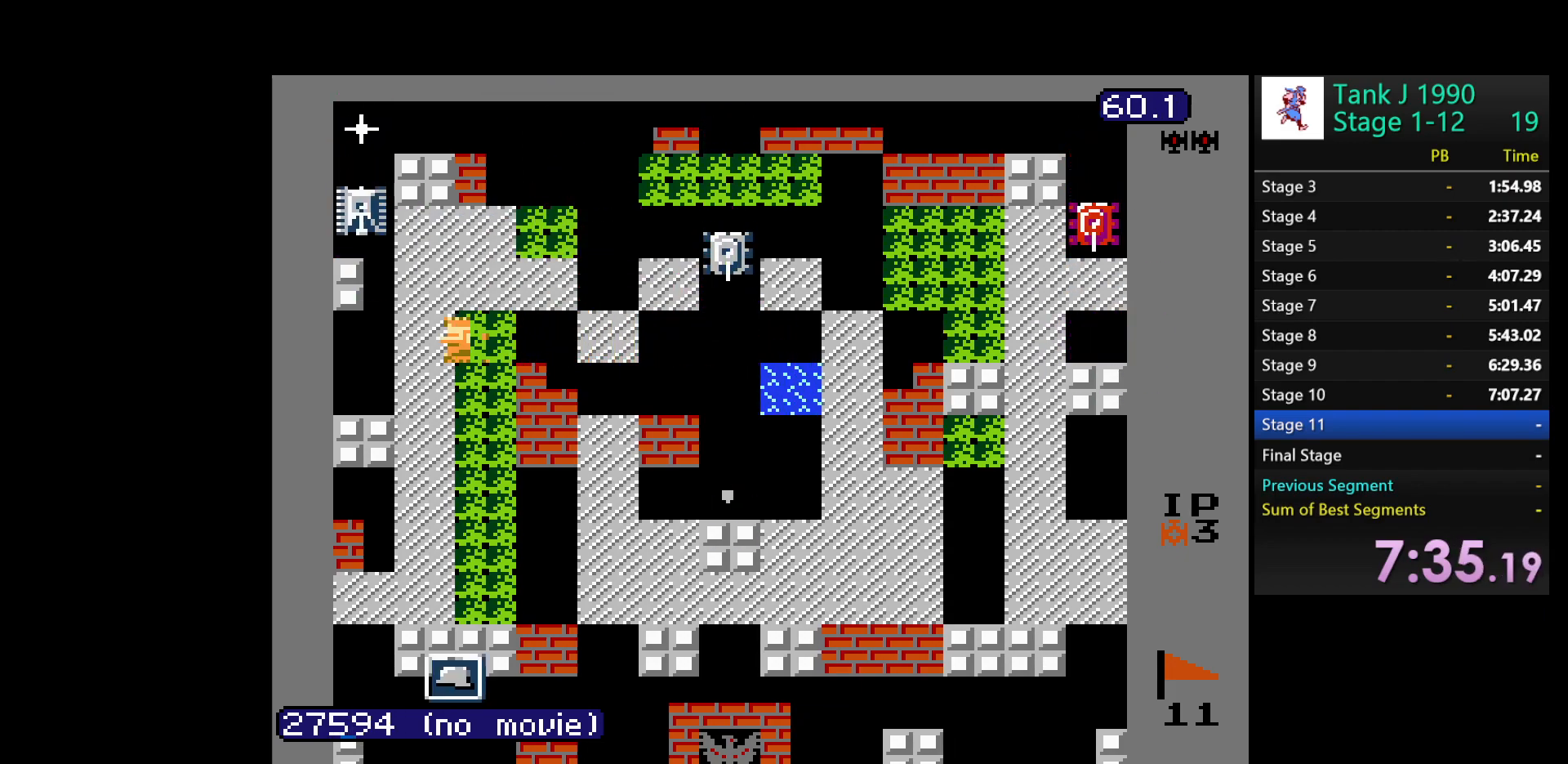
{"buttons": ["B"], "events": [[333, "DPAD_RIGHT", "down"], [383, "B", "down"], [500, "DPAD_RIGHT", "up"]]}
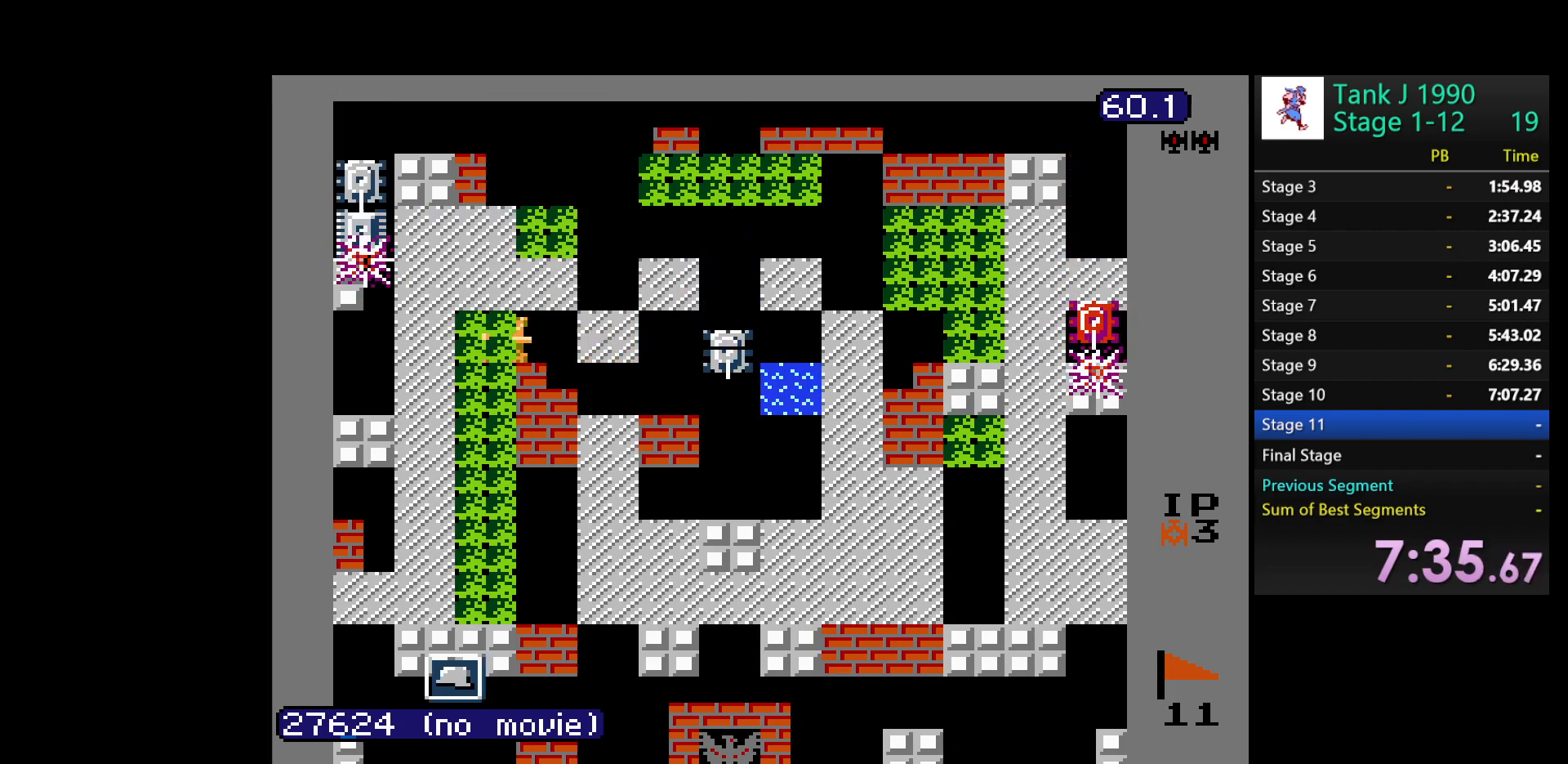
{"buttons": ["B"], "events": [[50, "B", "up"], [400, "B", "down"]]}
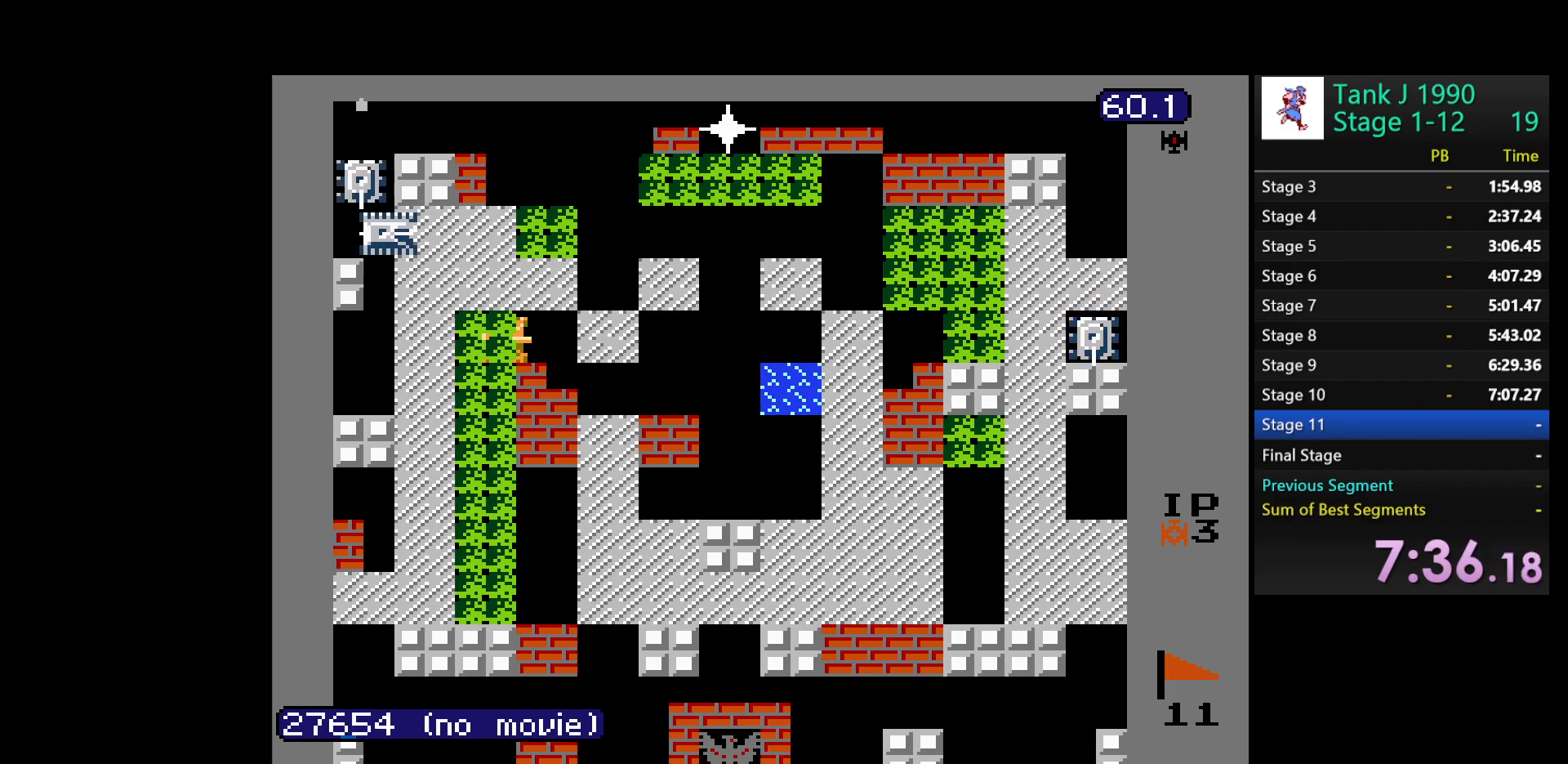
{"buttons": ["B"], "events": []}
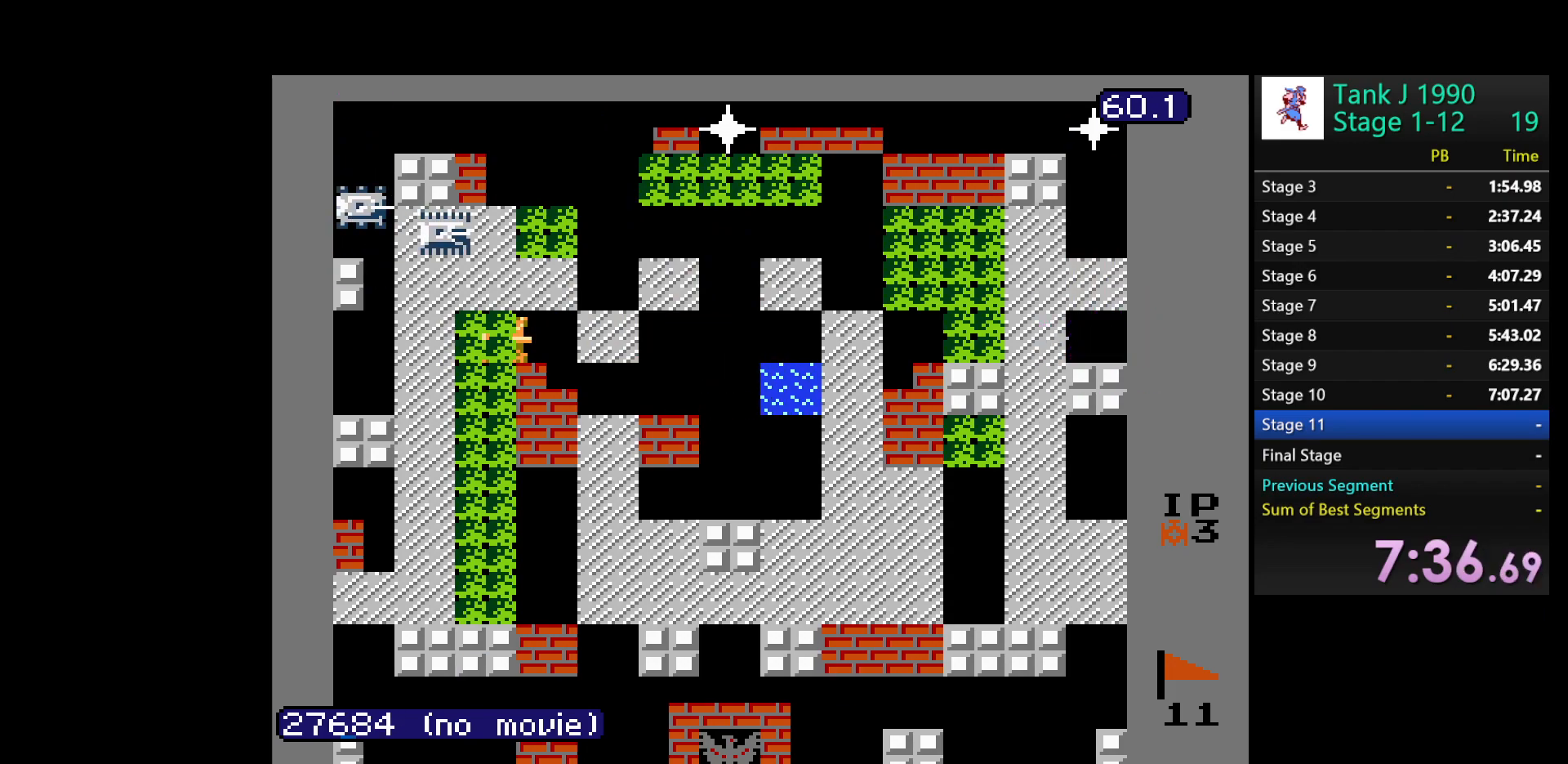
{"buttons": ["B"], "events": [[150, "B", "up"], [183, "DPAD_UP", "down"], [250, "B", "down"], [283, "DPAD_UP", "up"]]}
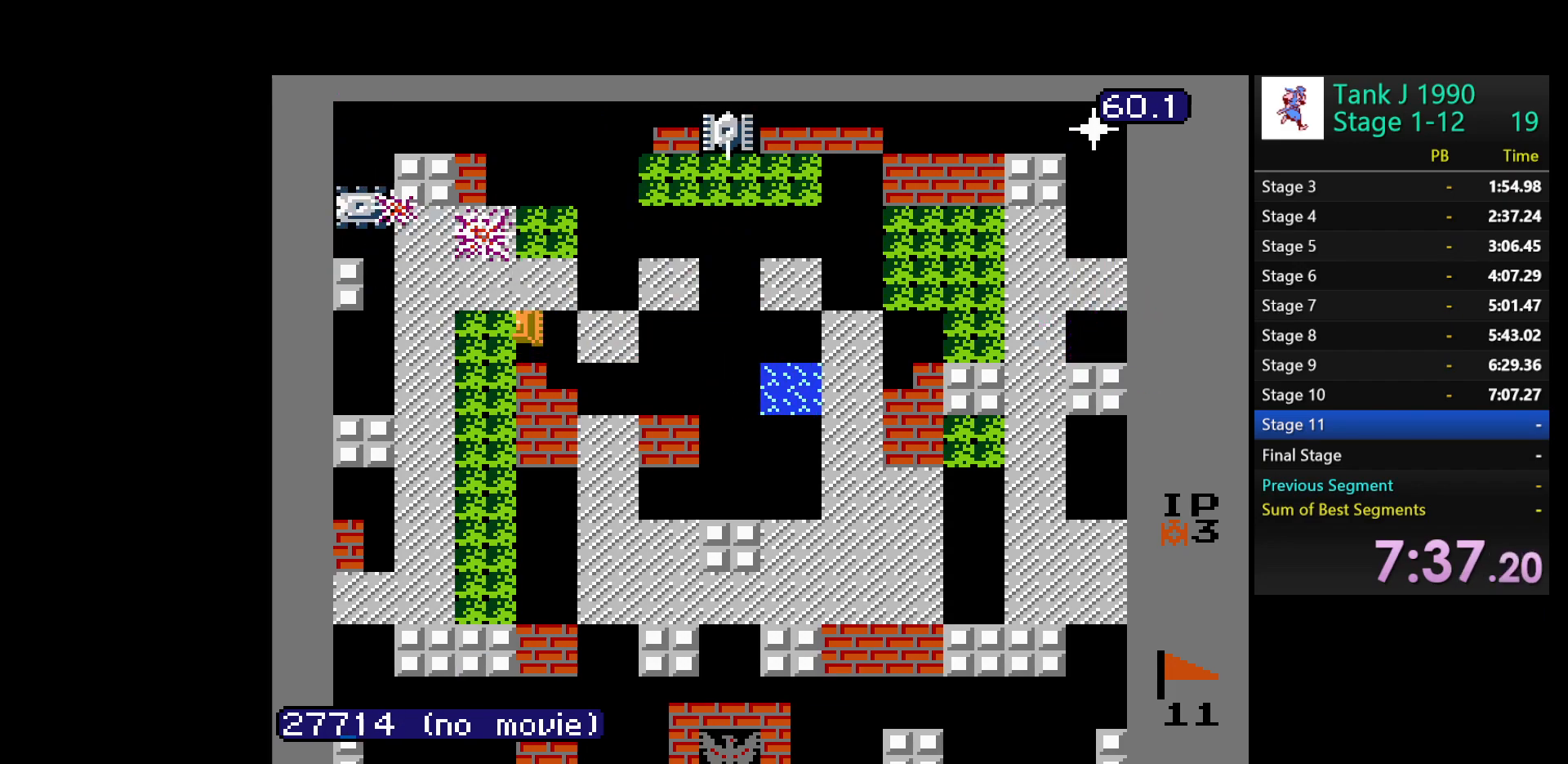
{"buttons": ["DPAD_RIGHT"], "events": [[433, "B", "up"], [483, "DPAD_RIGHT", "down"]]}
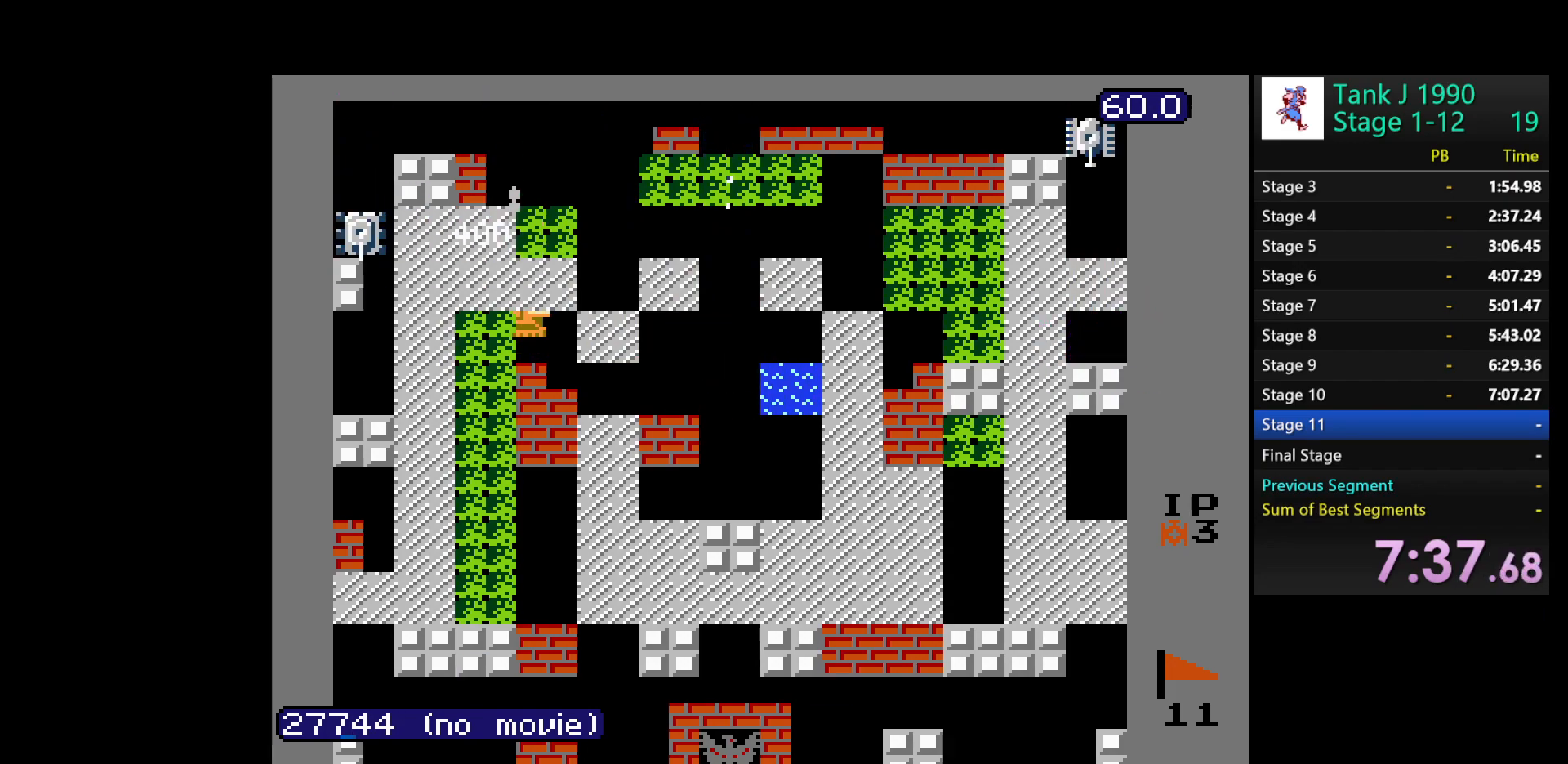
{"buttons": [], "events": [[83, "DPAD_RIGHT", "up"], [250, "DPAD_LEFT", "down"], [417, "DPAD_LEFT", "up"]]}
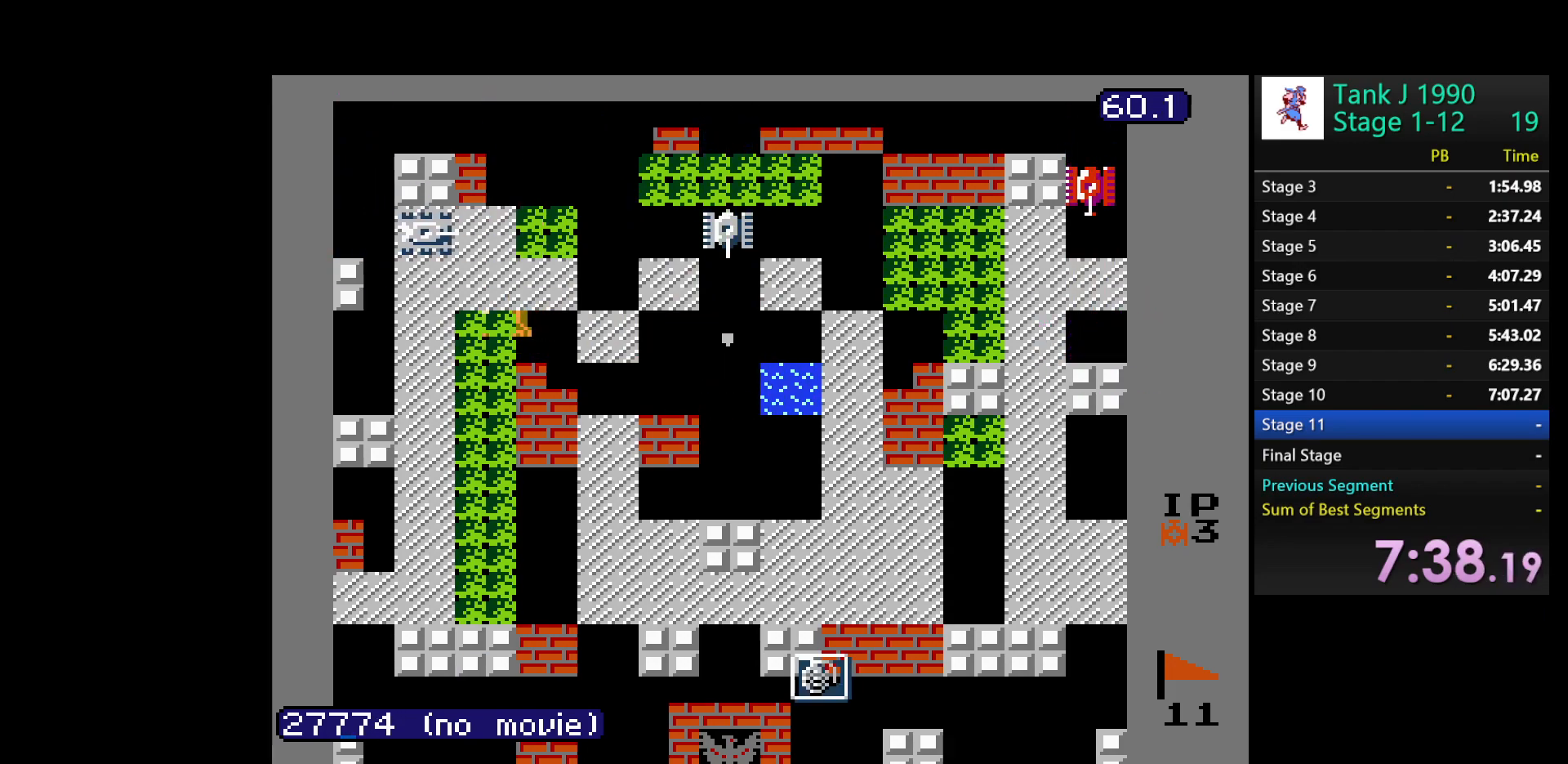
{"buttons": ["B"], "events": [[33, "DPAD_RIGHT", "down"], [100, "B", "down"], [200, "DPAD_RIGHT", "up"]]}
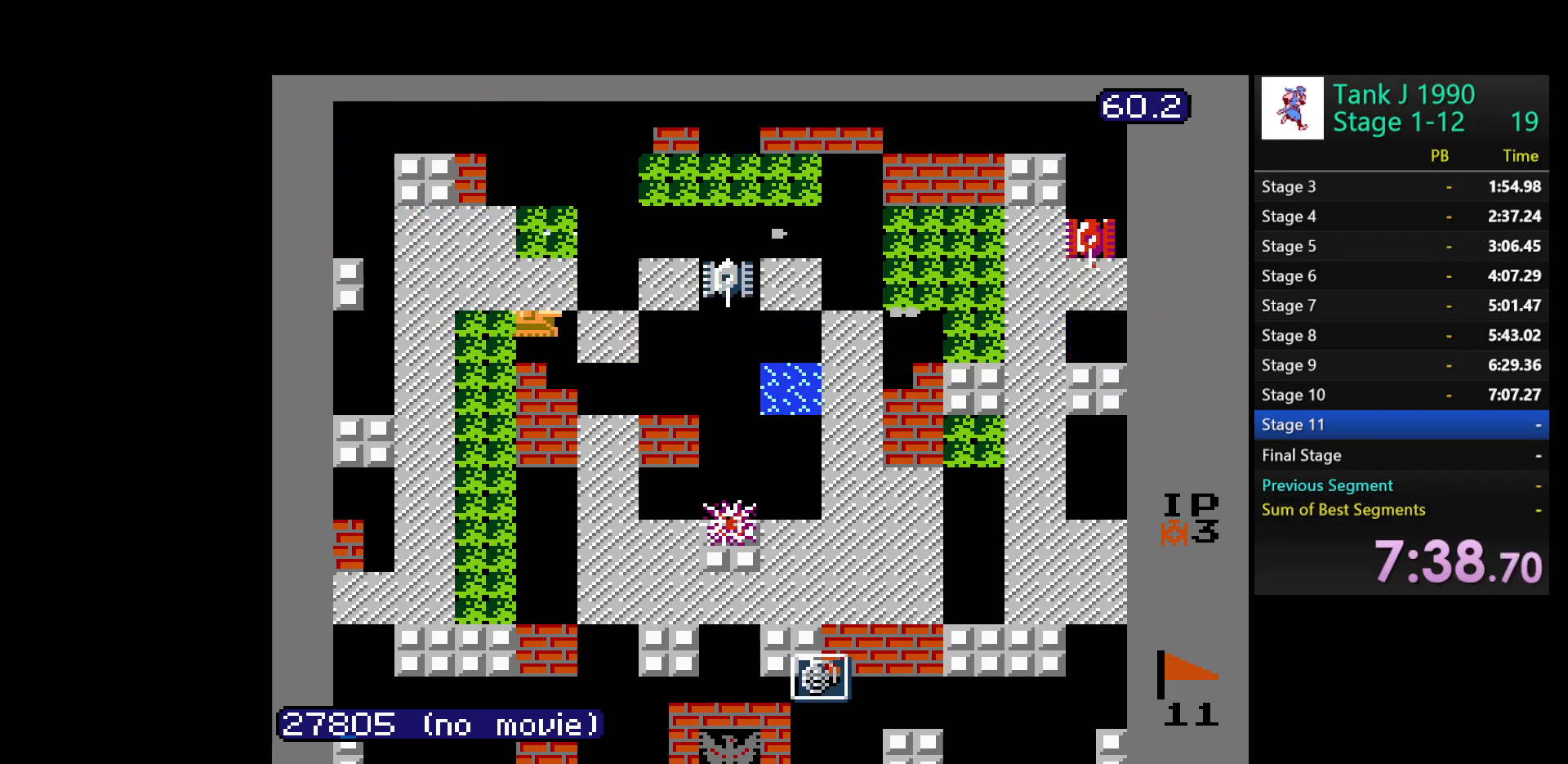
{"buttons": [], "events": [[67, "B", "up"], [100, "DPAD_UP", "down"], [167, "B", "down"], [217, "DPAD_UP", "up"], [367, "B", "up"]]}
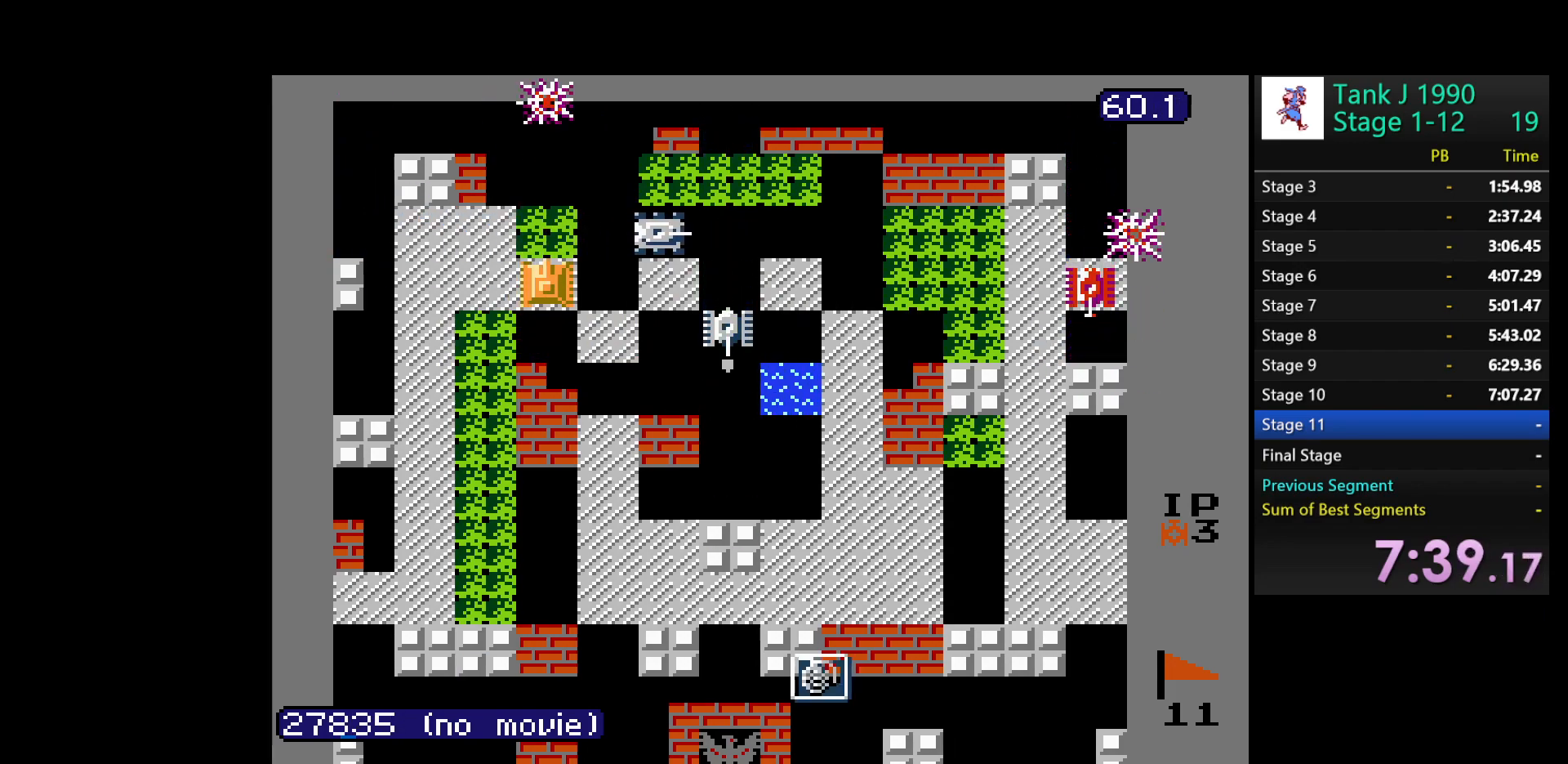
{"buttons": ["B"], "events": [[217, "DPAD_RIGHT", "down"], [250, "DPAD_UP", "down"], [333, "DPAD_UP", "up"], [400, "B", "down"], [500, "DPAD_RIGHT", "up"]]}
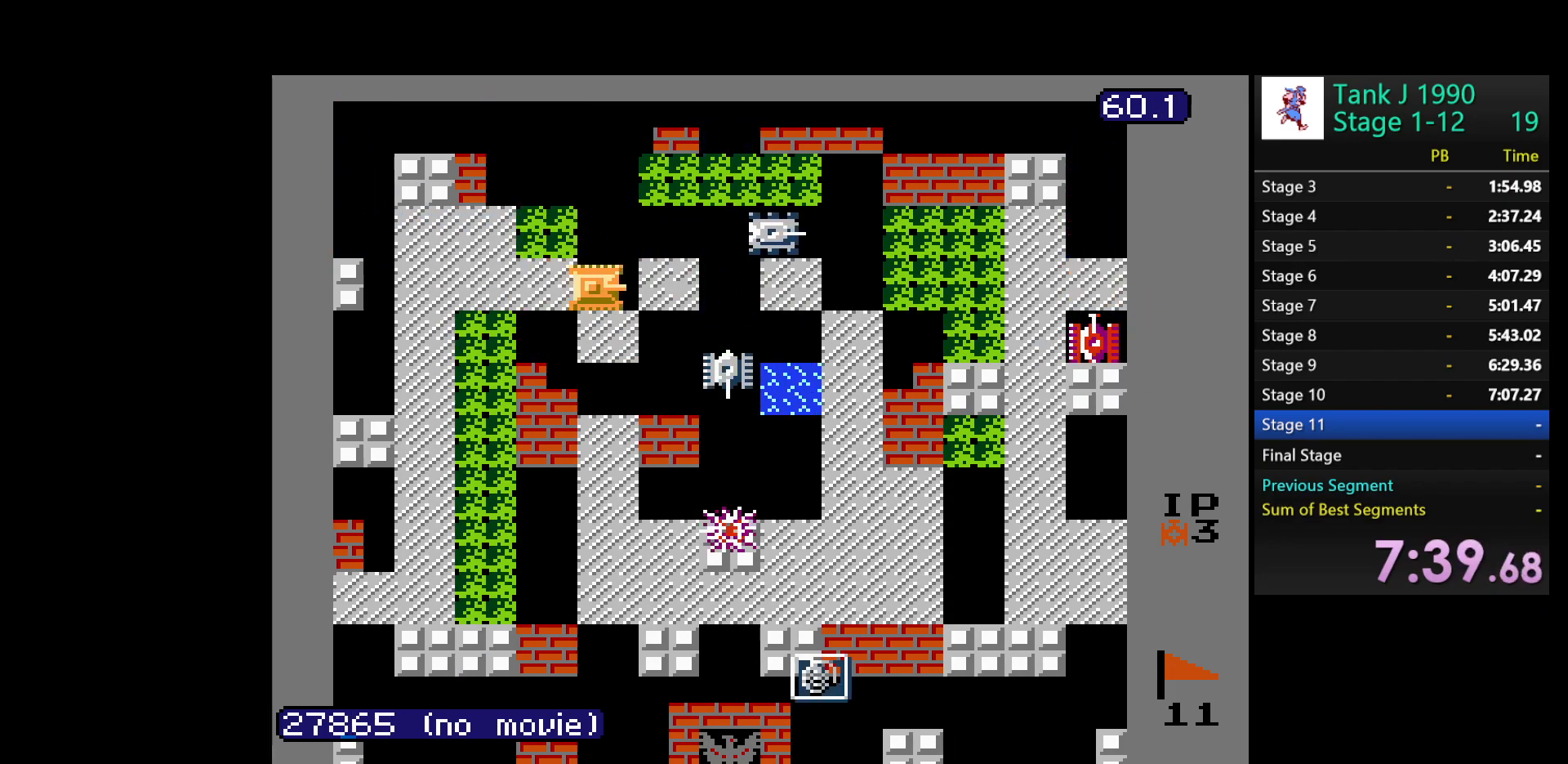
{"buttons": ["DPAD_DOWN"], "events": [[83, "B", "up"], [117, "DPAD_DOWN", "down"]]}
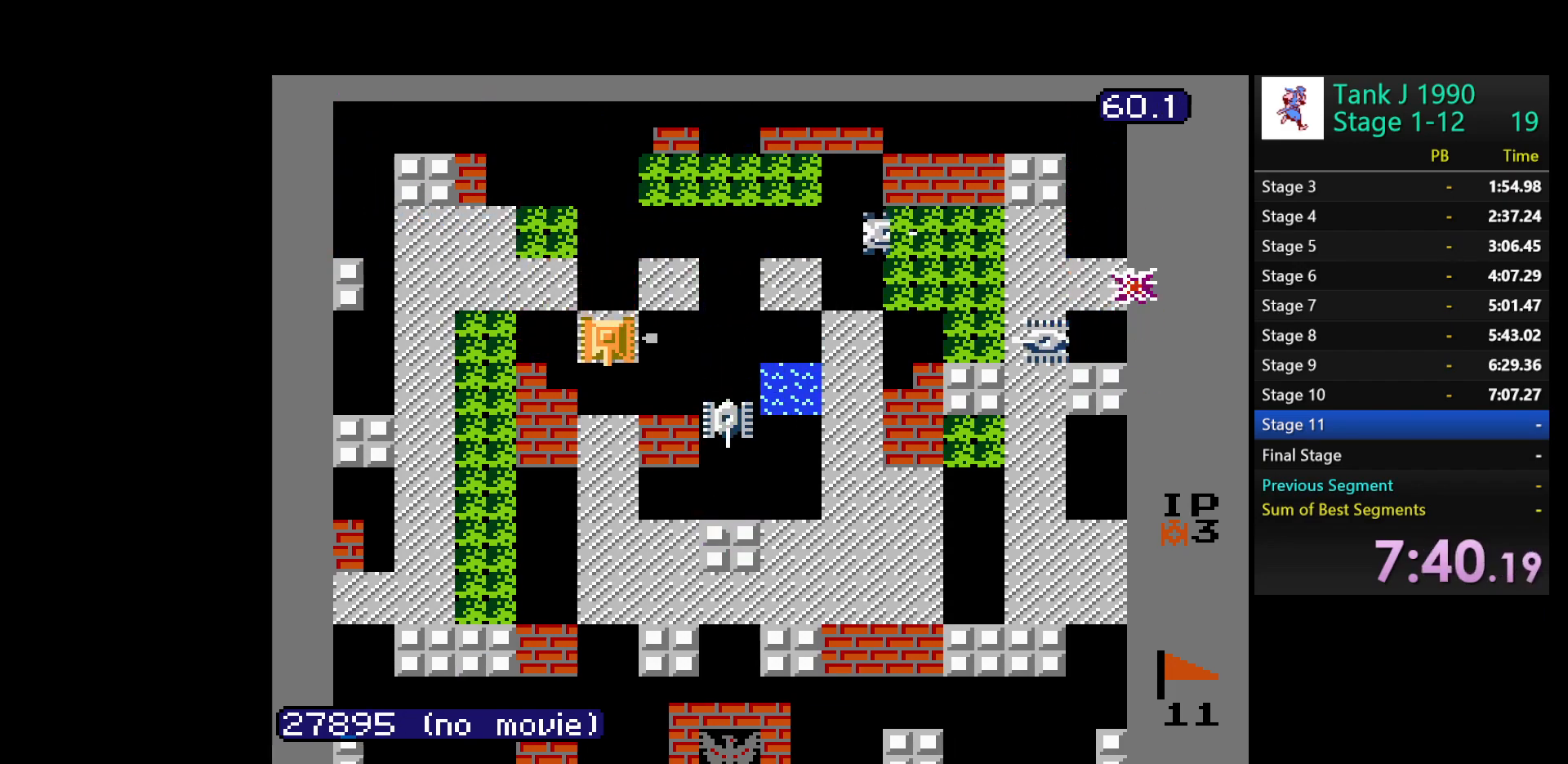
{"buttons": ["B"], "events": [[50, "B", "down"], [50, "DPAD_DOWN", "up"], [50, "DPAD_RIGHT", "down"], [267, "DPAD_RIGHT", "up"]]}
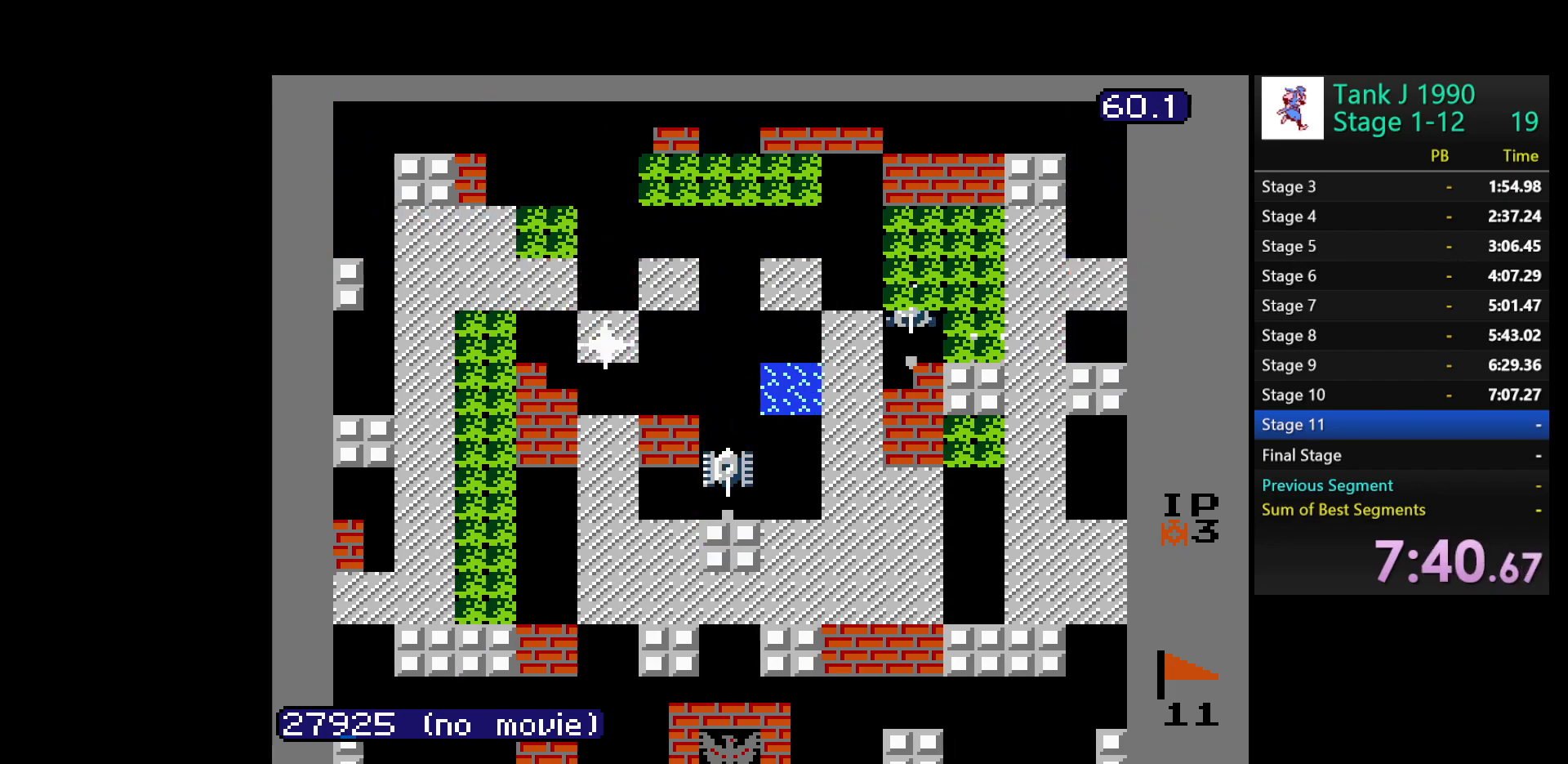
{"buttons": ["DPAD_UP"], "events": [[50, "B", "up"], [217, "DPAD_UP", "down"]]}
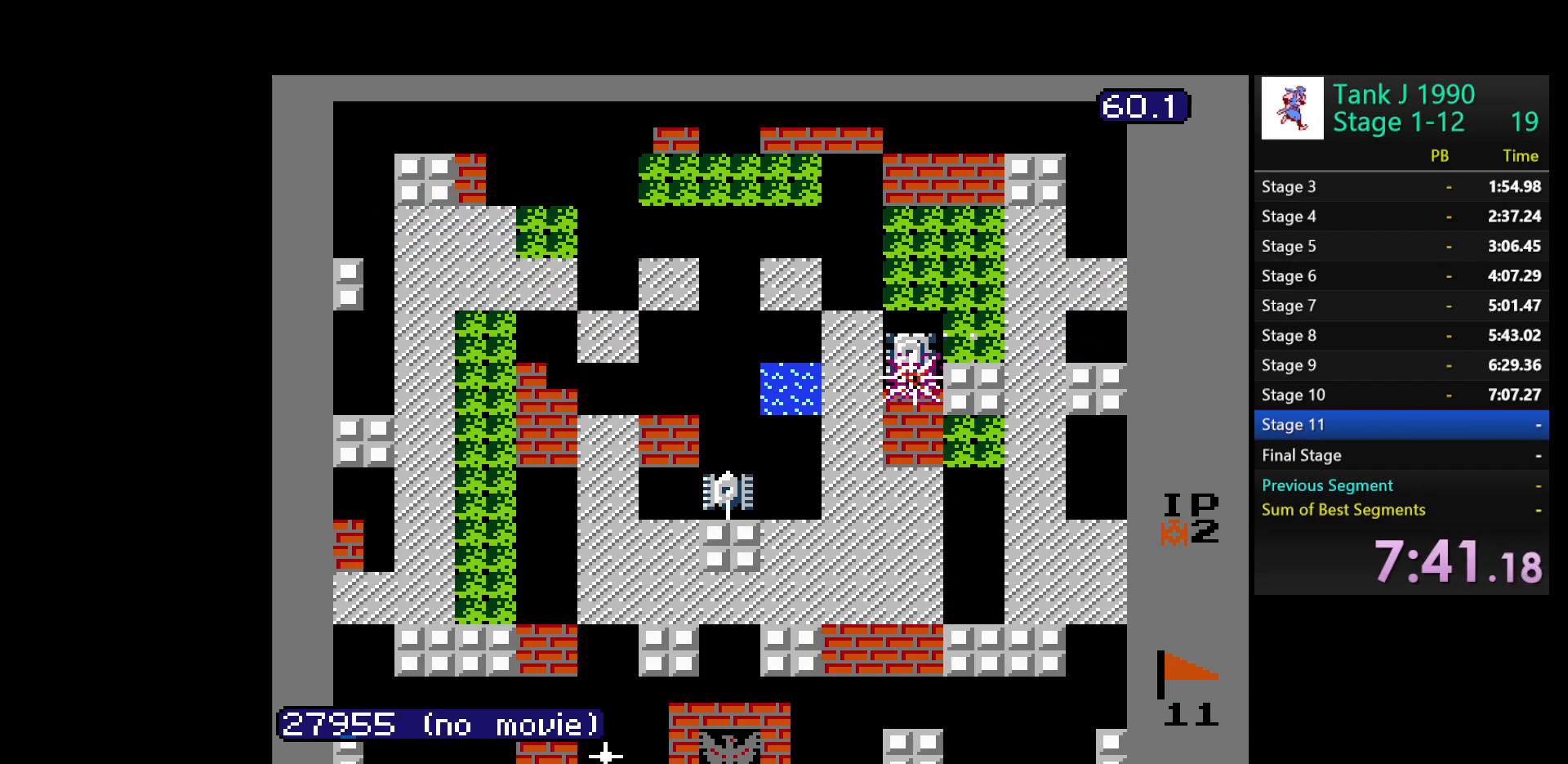
{"buttons": ["DPAD_UP"], "events": []}
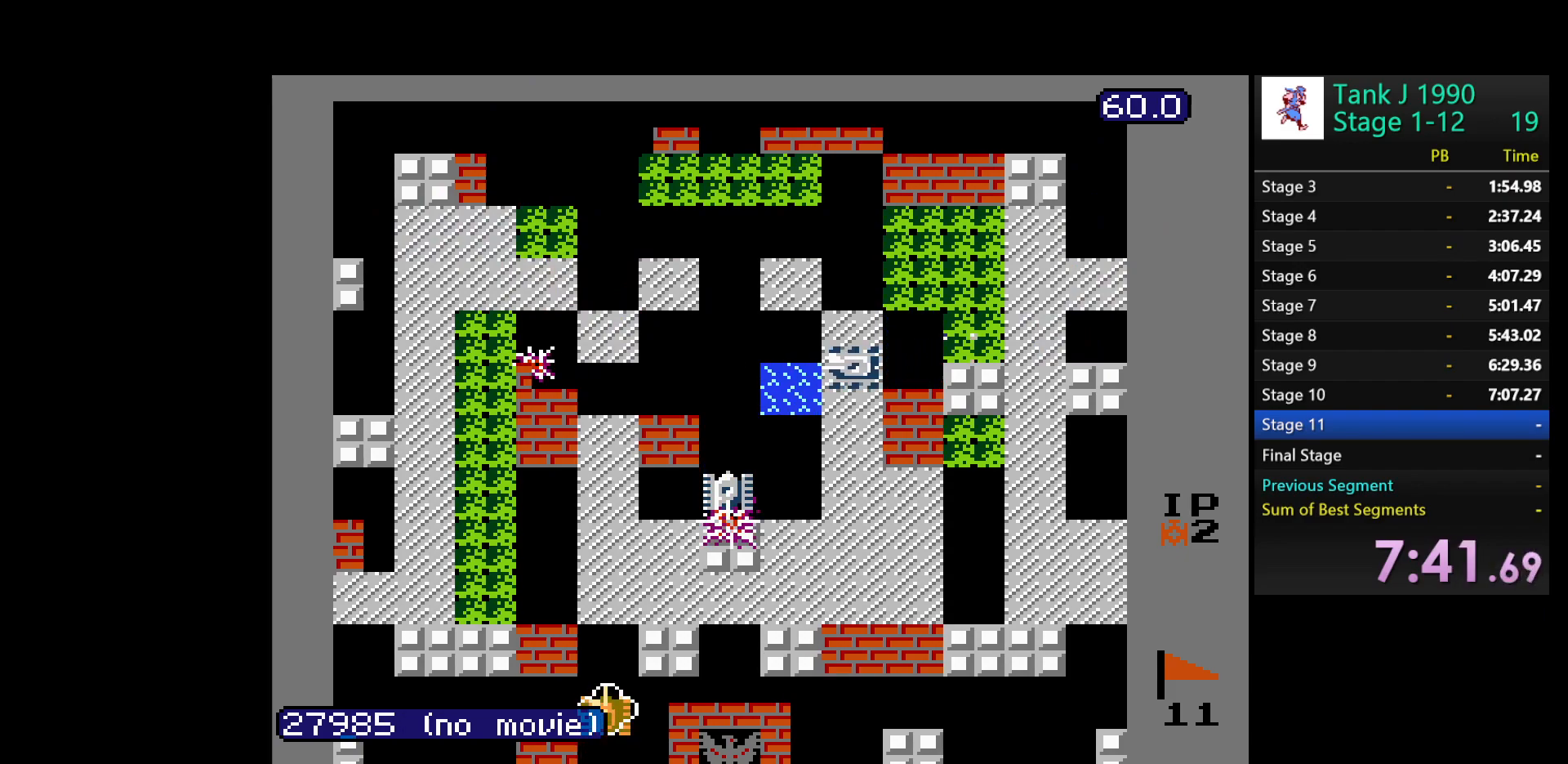
{"buttons": ["DPAD_DOWN"], "events": [[300, "DPAD_RIGHT", "down"], [317, "DPAD_UP", "up"], [350, "DPAD_DOWN", "down"], [367, "DPAD_RIGHT", "up"]]}
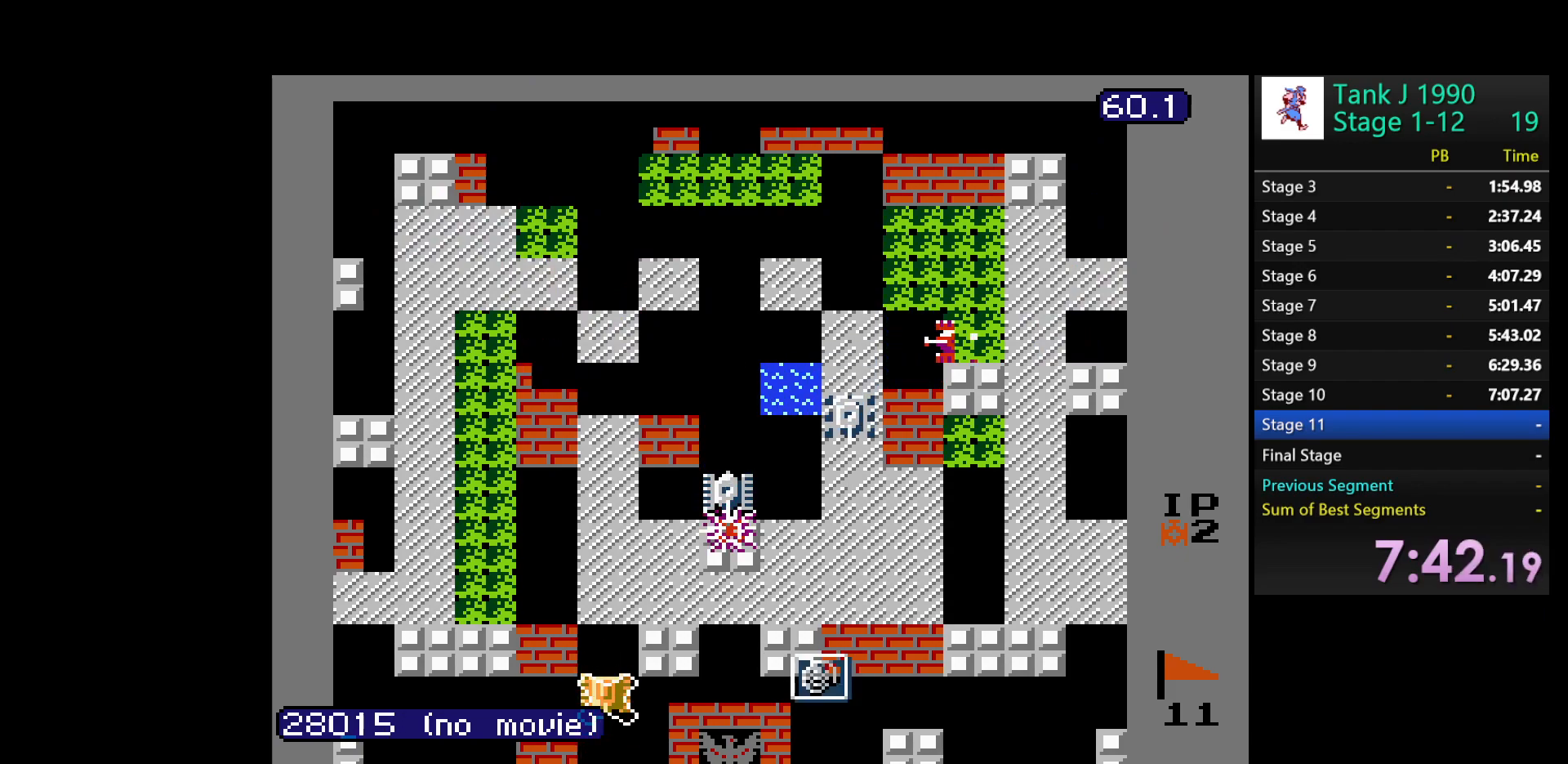
{"buttons": ["B", "DPAD_RIGHT"], "events": [[83, "DPAD_RIGHT", "down"], [117, "B", "down"], [117, "DPAD_DOWN", "up"]]}
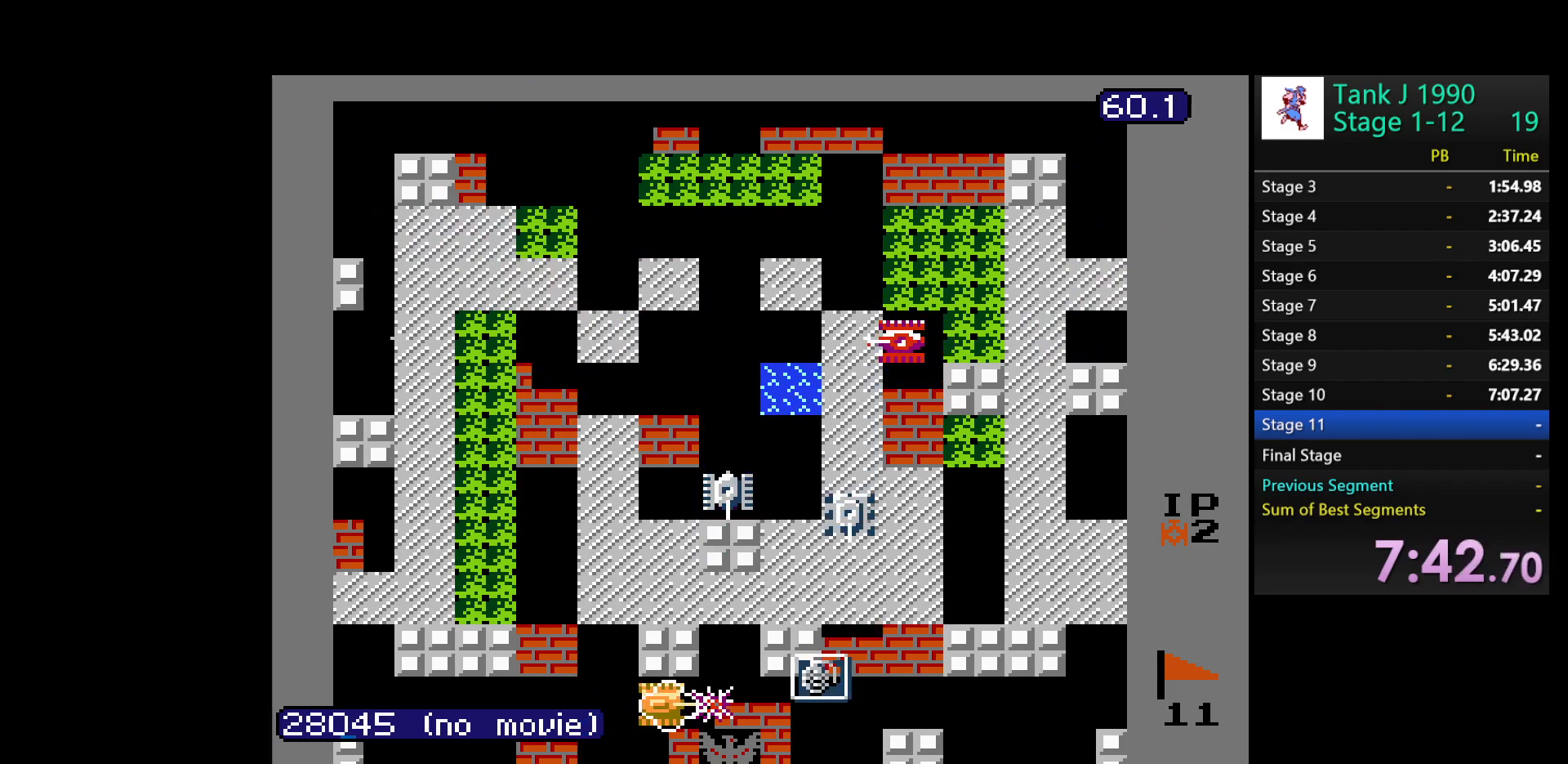
{"buttons": ["B", "DPAD_RIGHT"], "events": []}
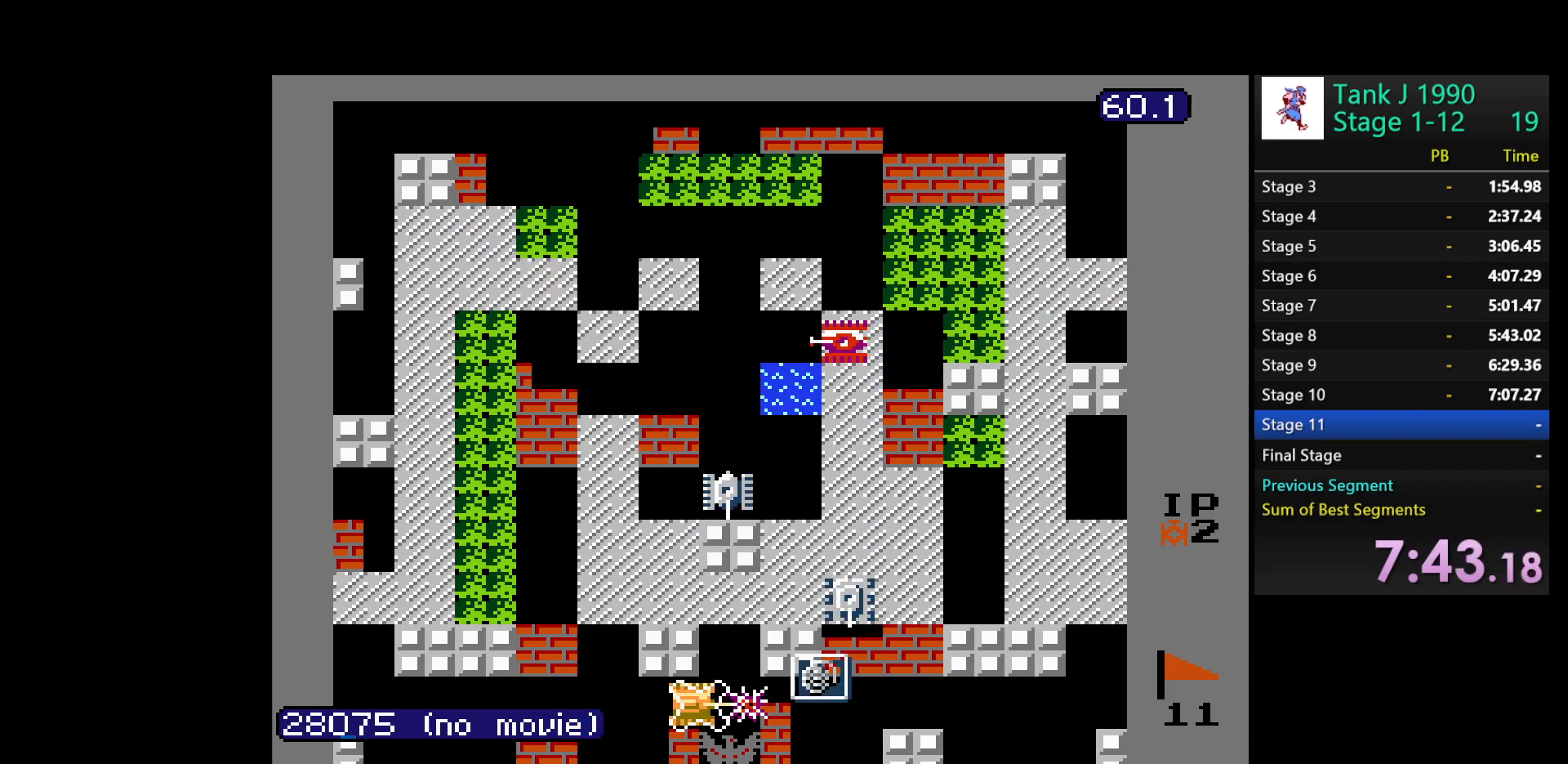
{"buttons": ["B", "DPAD_RIGHT"], "events": []}
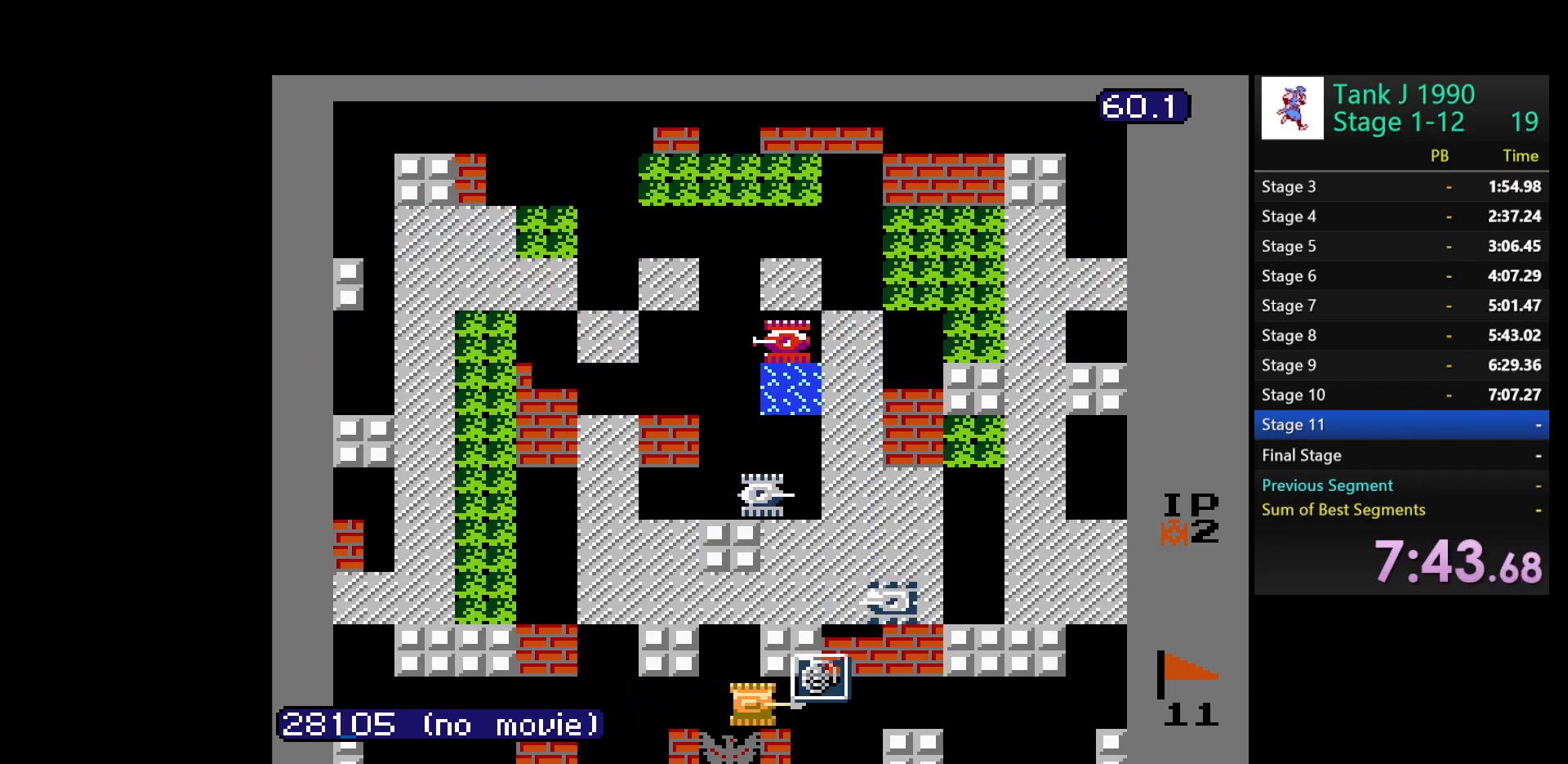
{"buttons": ["DPAD_LEFT"], "events": [[217, "DPAD_RIGHT", "up"], [317, "B", "up"], [333, "DPAD_LEFT", "down"]]}
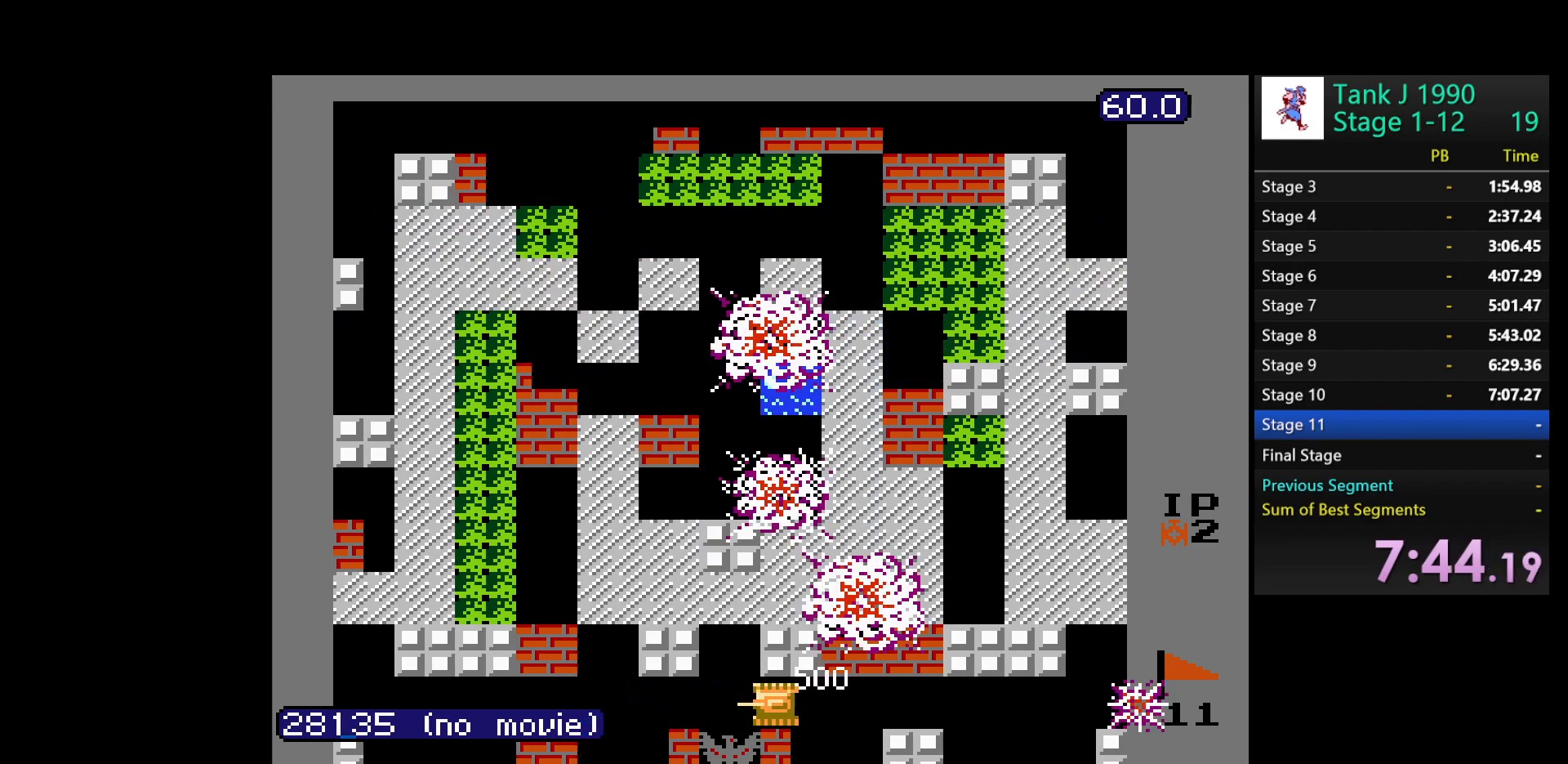
{"buttons": ["DPAD_UP"], "events": [[183, "DPAD_UP", "down"], [200, "DPAD_LEFT", "up"]]}
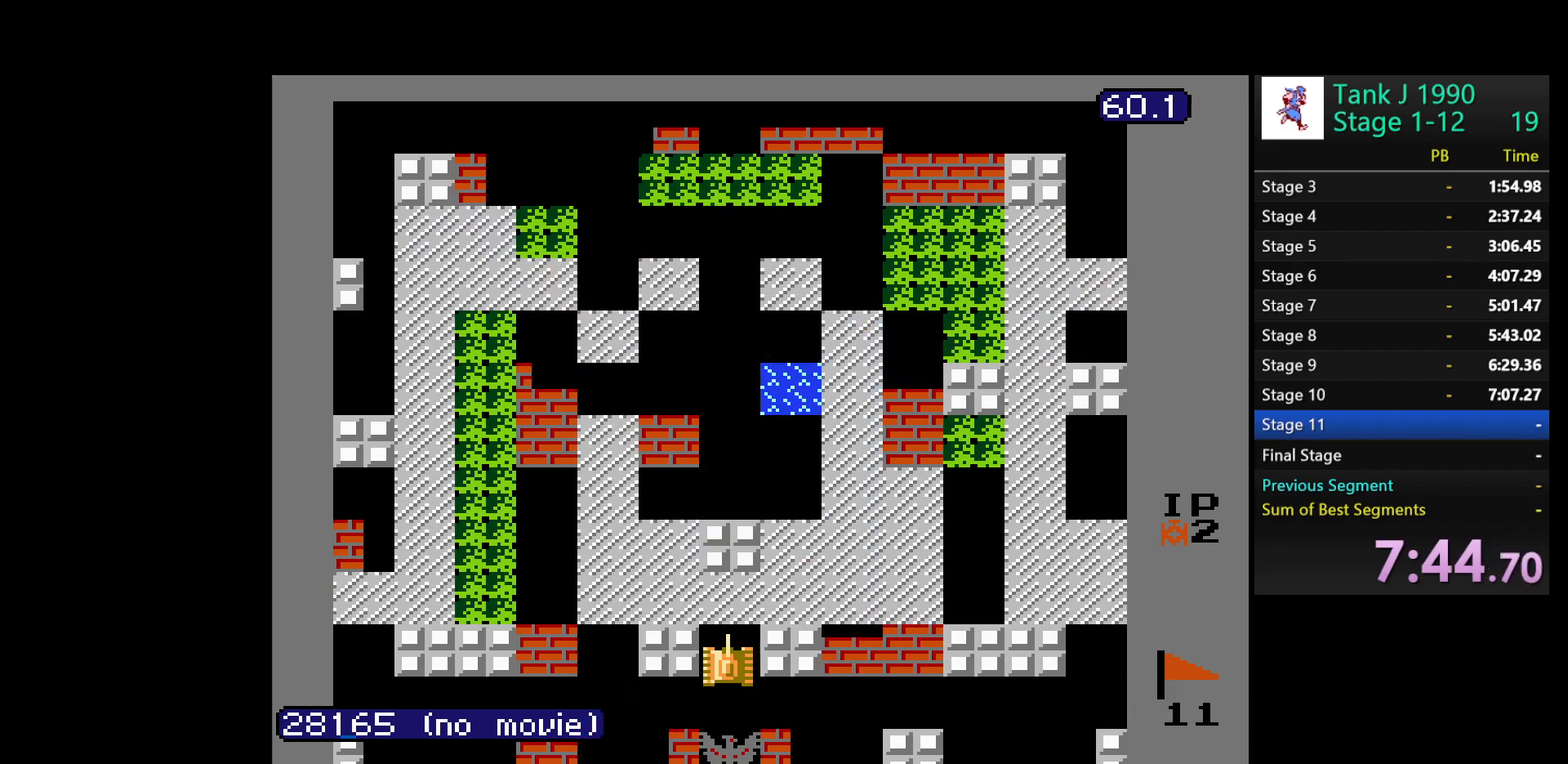
{"buttons": ["DPAD_RIGHT"], "events": [[450, "DPAD_RIGHT", "down"], [483, "DPAD_UP", "up"]]}
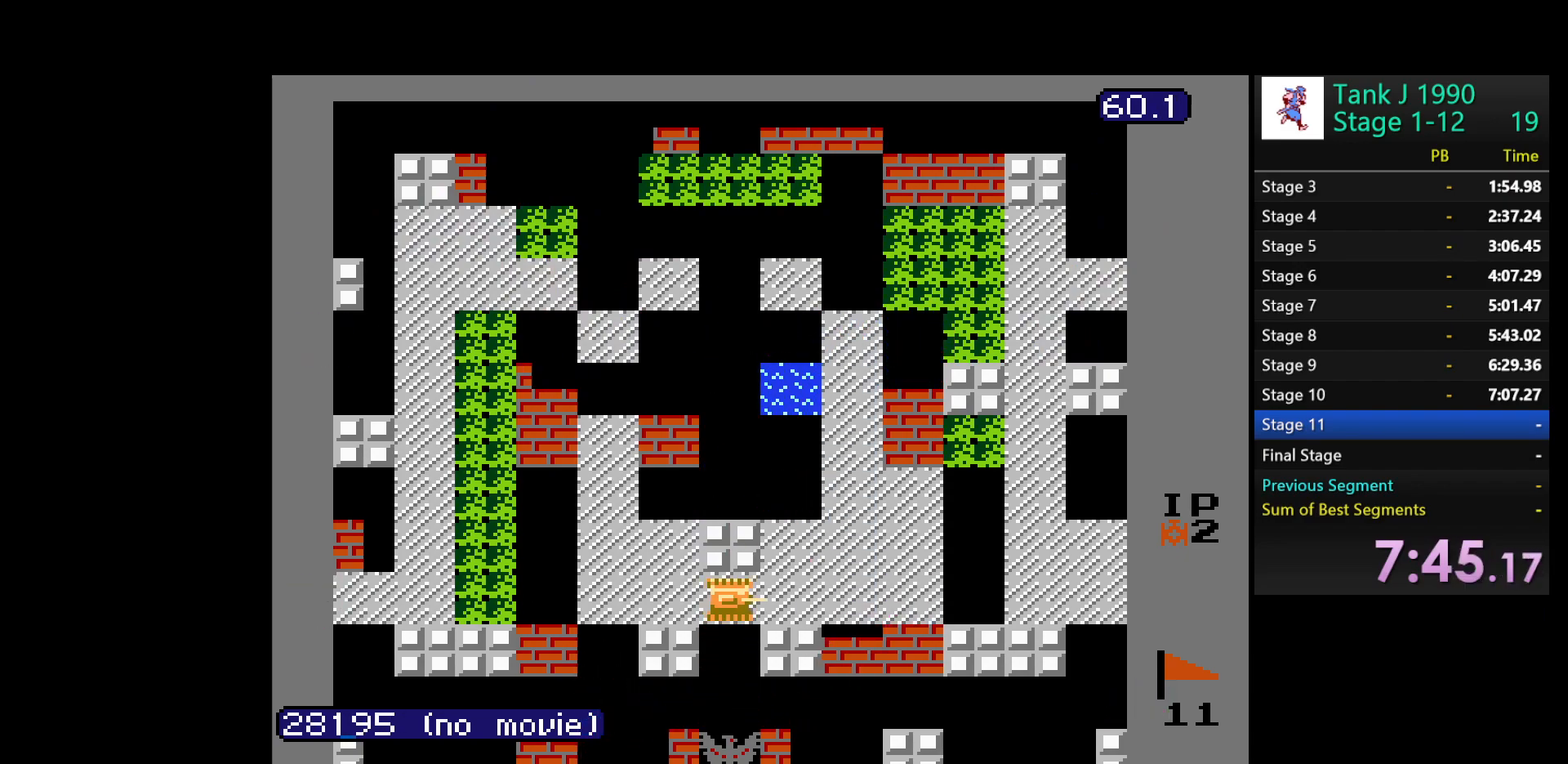
{"buttons": ["DPAD_UP"], "events": [[317, "DPAD_UP", "down"], [333, "DPAD_RIGHT", "up"]]}
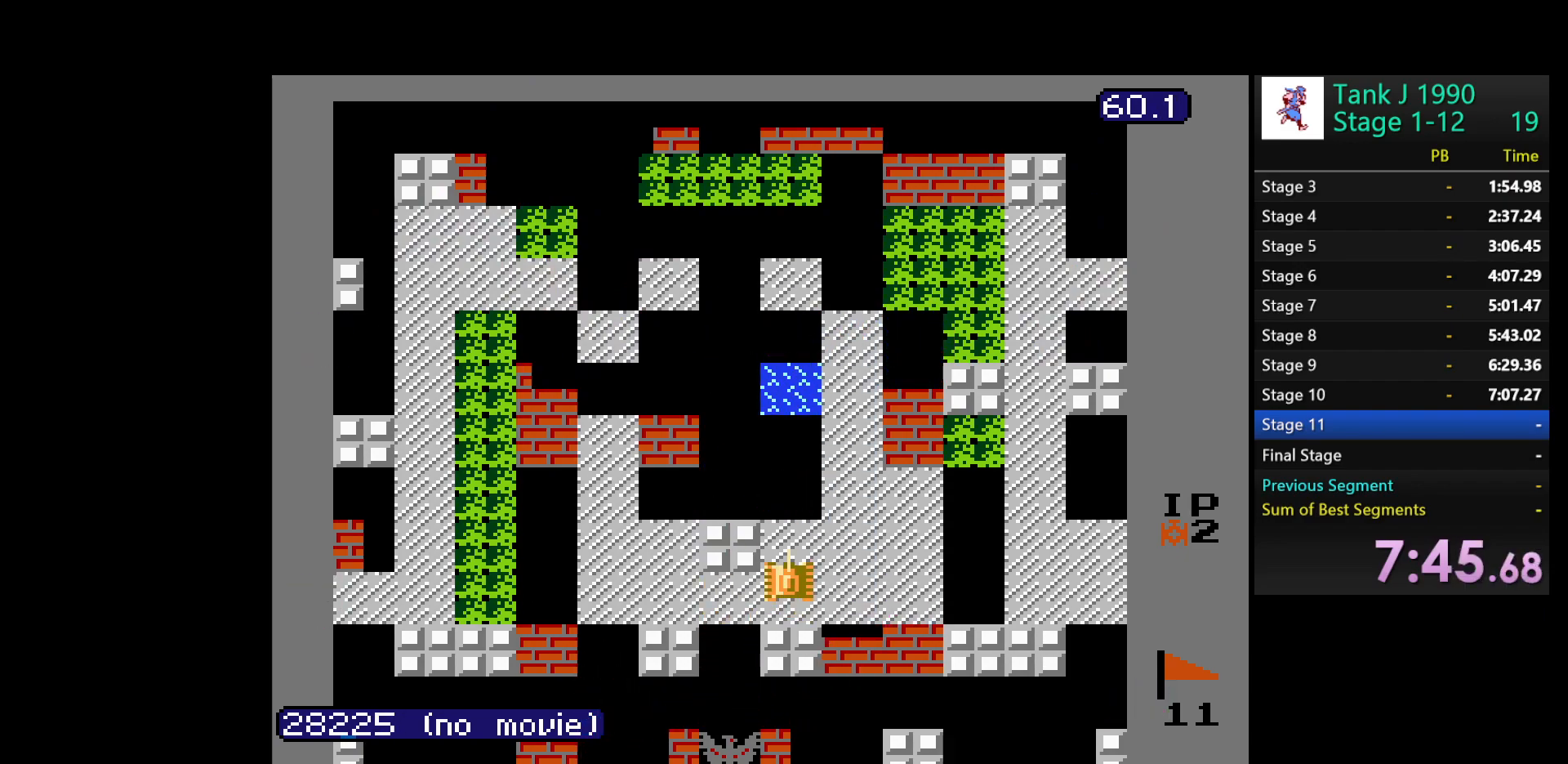
{"buttons": ["DPAD_UP"], "events": []}
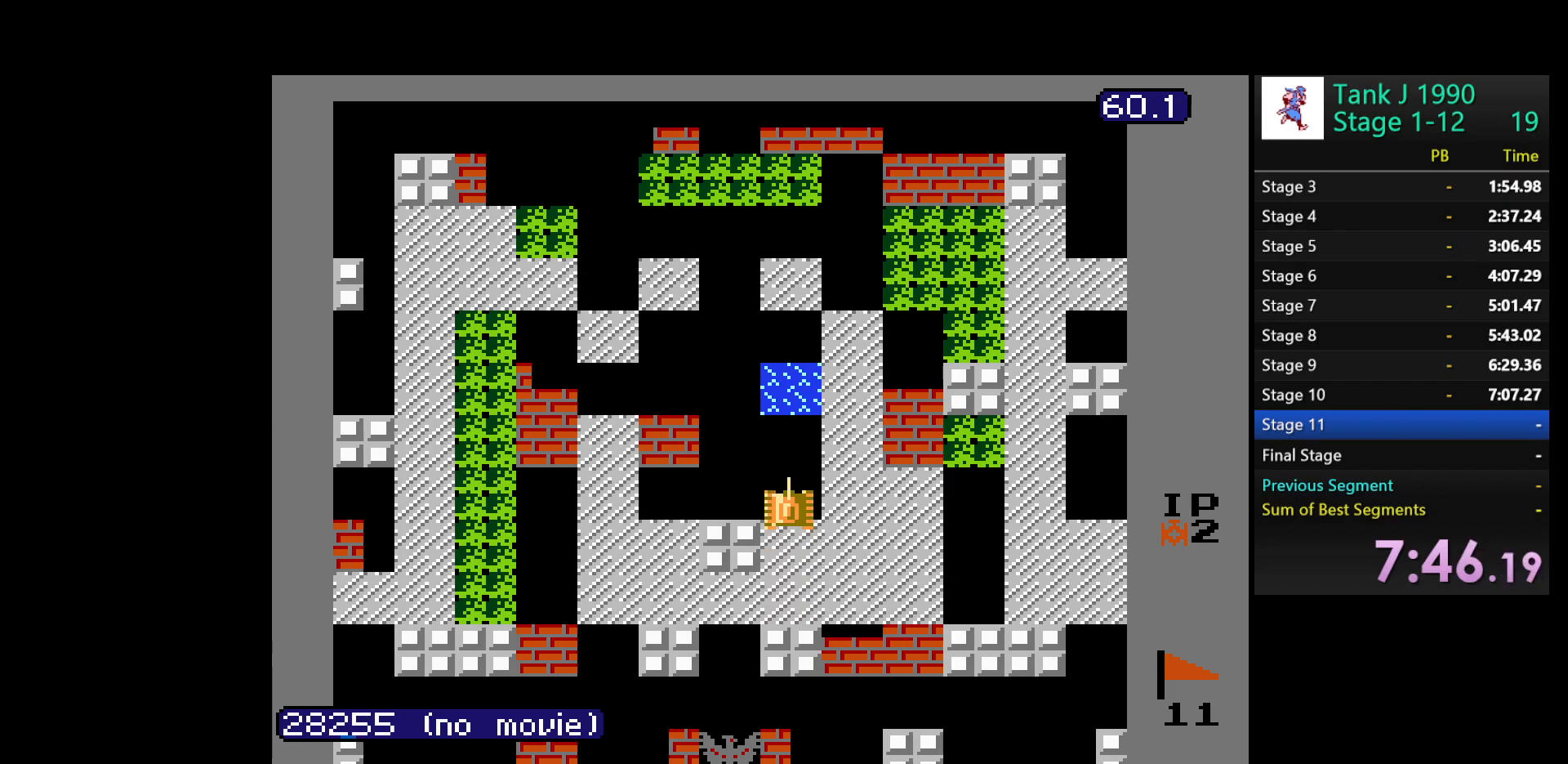
{"buttons": ["DPAD_UP"], "events": [[100, "DPAD_LEFT", "down"], [117, "DPAD_UP", "up"], [417, "DPAD_UP", "down"], [450, "DPAD_LEFT", "up"]]}
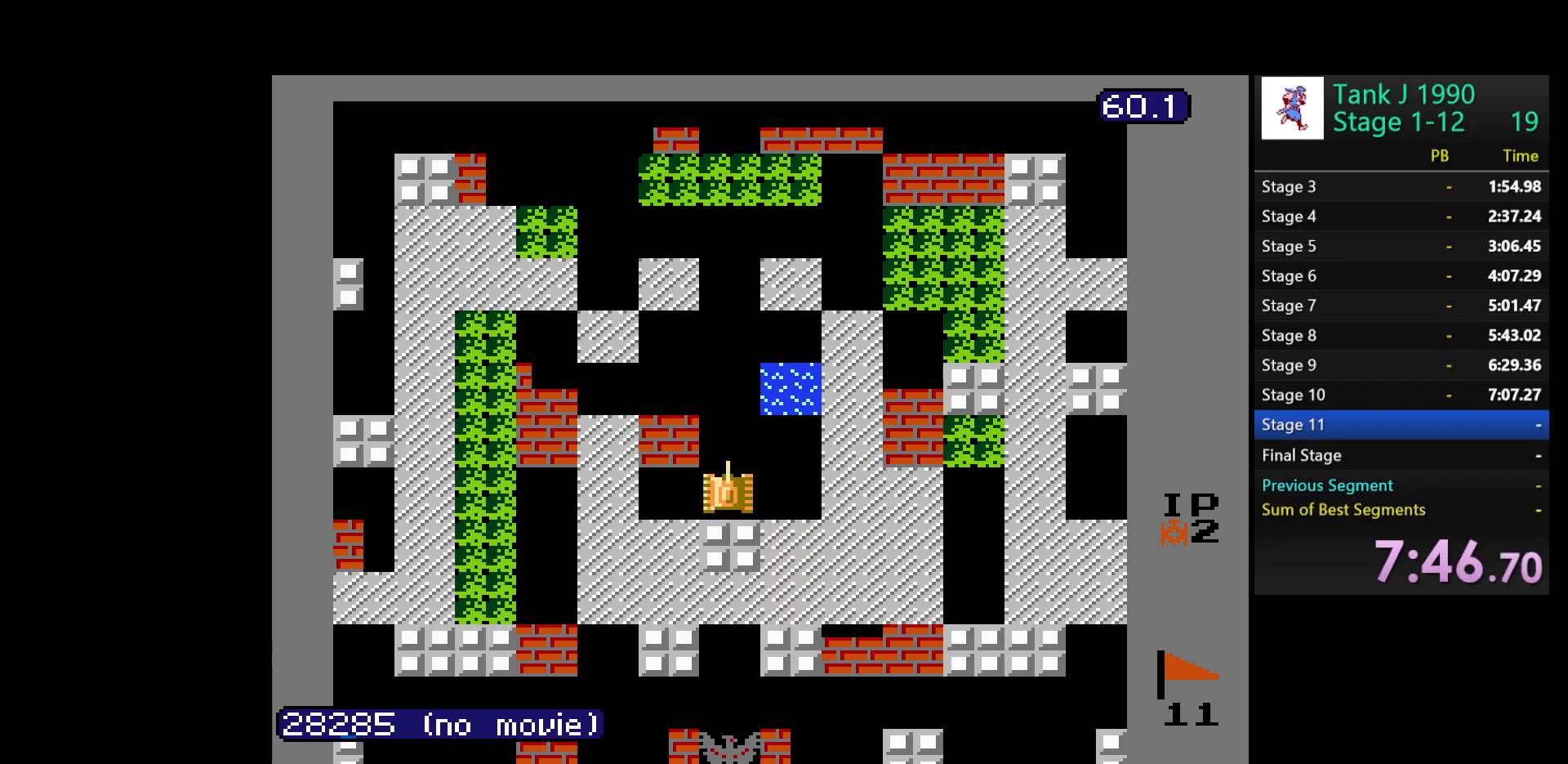
{"buttons": []}